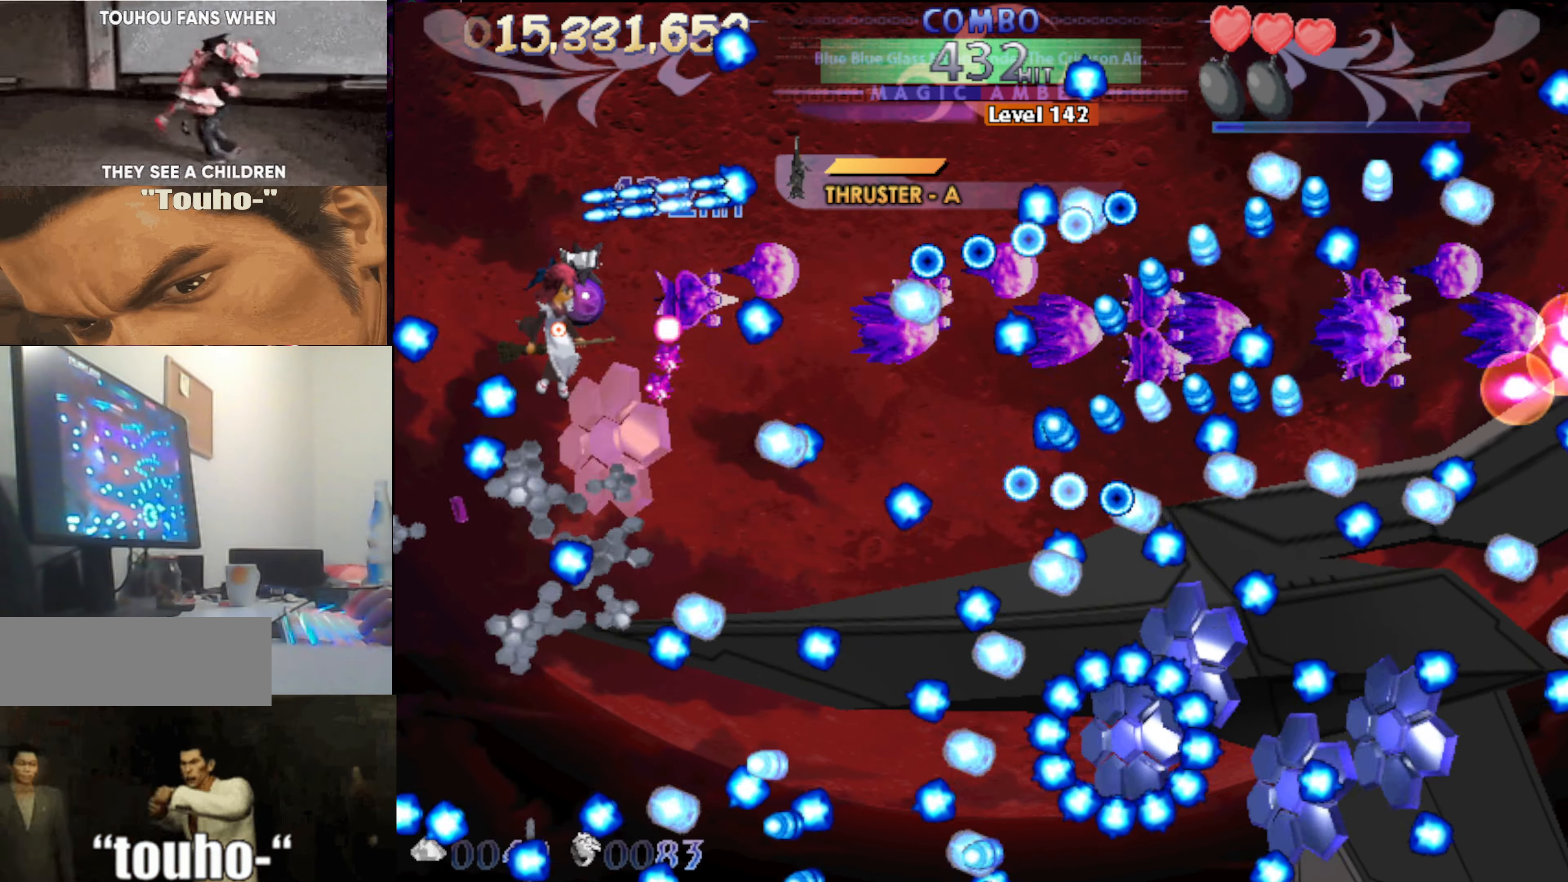
Gameplay with keyboard; each line is a JSON object with the keys held at the frame after it. "events" lists presses ("down") and releases ("up") of "auto", "c", "down", "left", "right", "up", "v", "x" and "z" between this image and that frame as [ms after this image, input, new state], when the widget could be followed in between. No other keys are recorded. Mouse input is not recorded. Key names are as the overlay labels them; some are game actions (e.g. jump) rather than physical keys.
{"keys": ["up"], "events": [[117, "up", "down"], [217, "up", "up"], [300, "right", "down"], [400, "right", "up"], [400, "up", "down"]]}
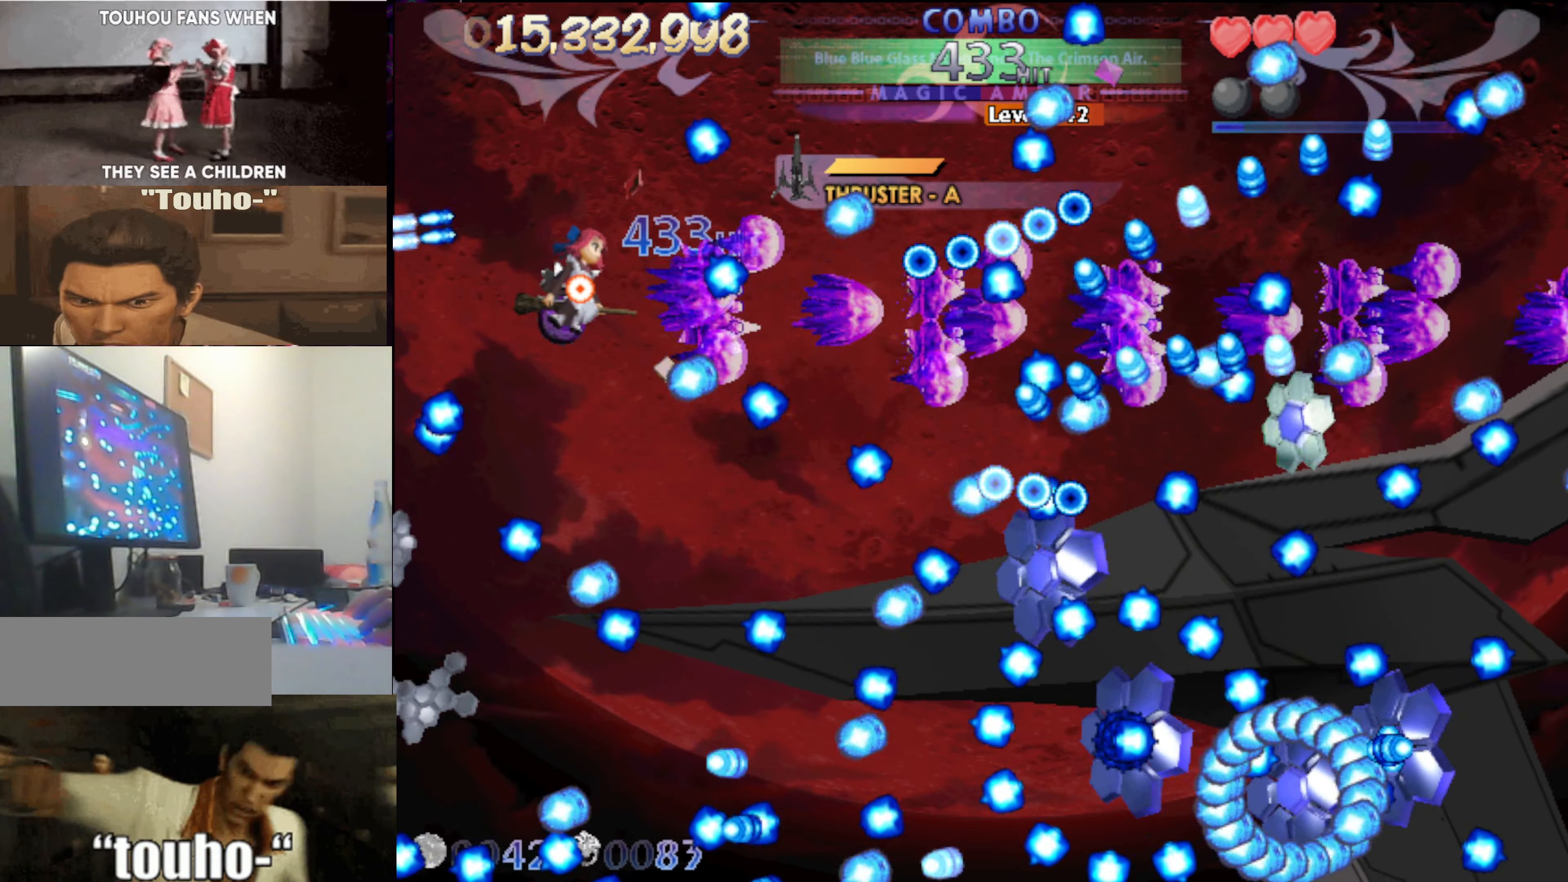
{"keys": [], "events": [[34, "up", "up"], [134, "up", "down"], [184, "left", "down"], [234, "left", "up"], [267, "up", "up"], [467, "up", "down"], [500, "up", "up"]]}
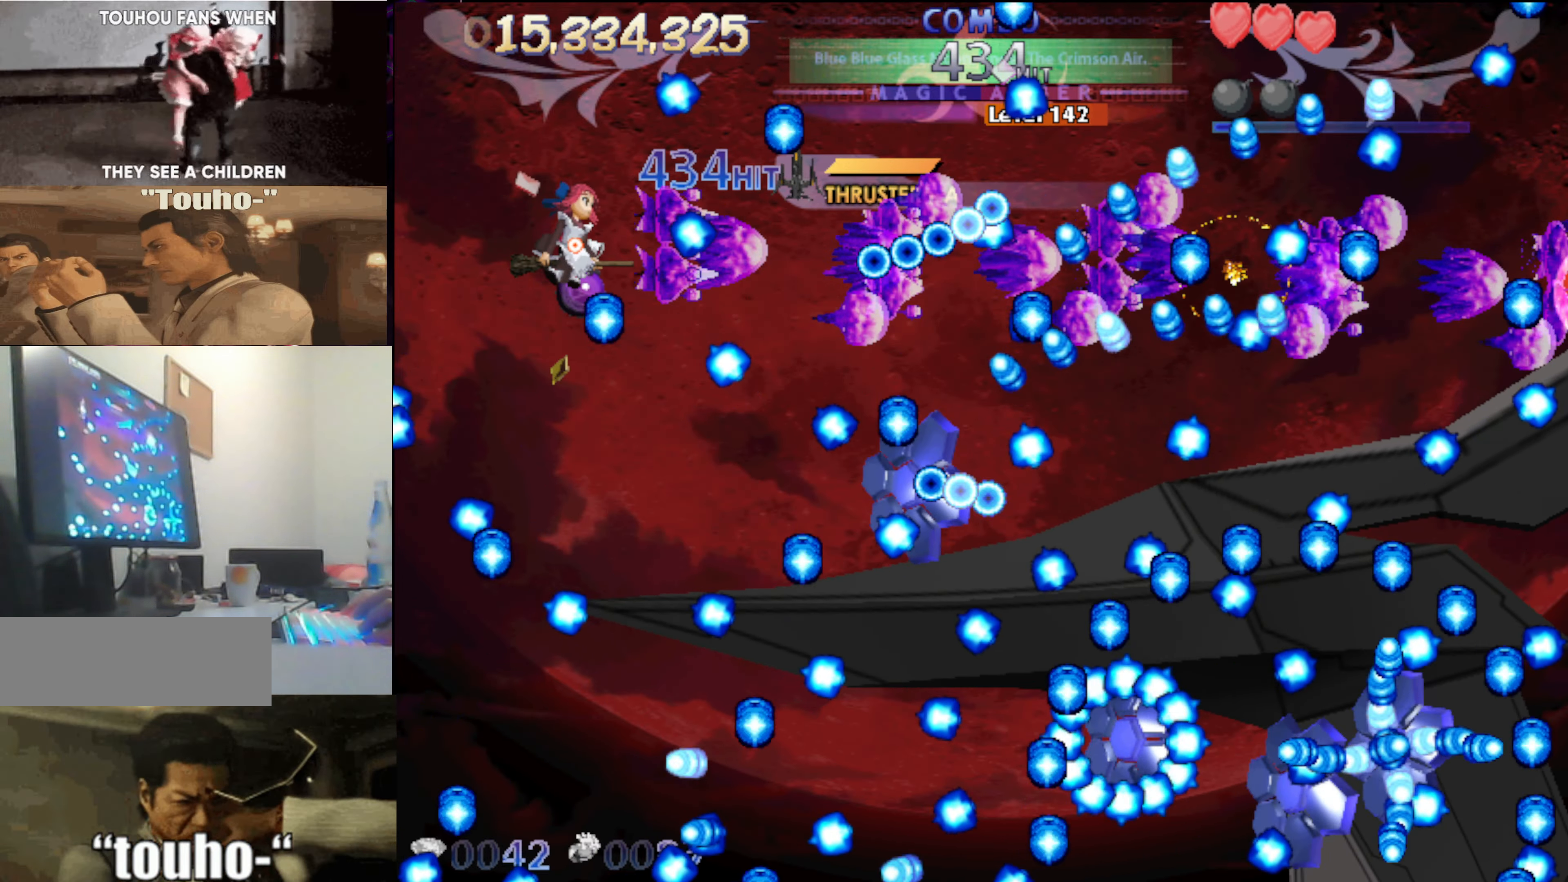
{"keys": ["down", "left"], "events": [[200, "right", "down"], [284, "right", "up"], [334, "down", "down"], [334, "left", "down"]]}
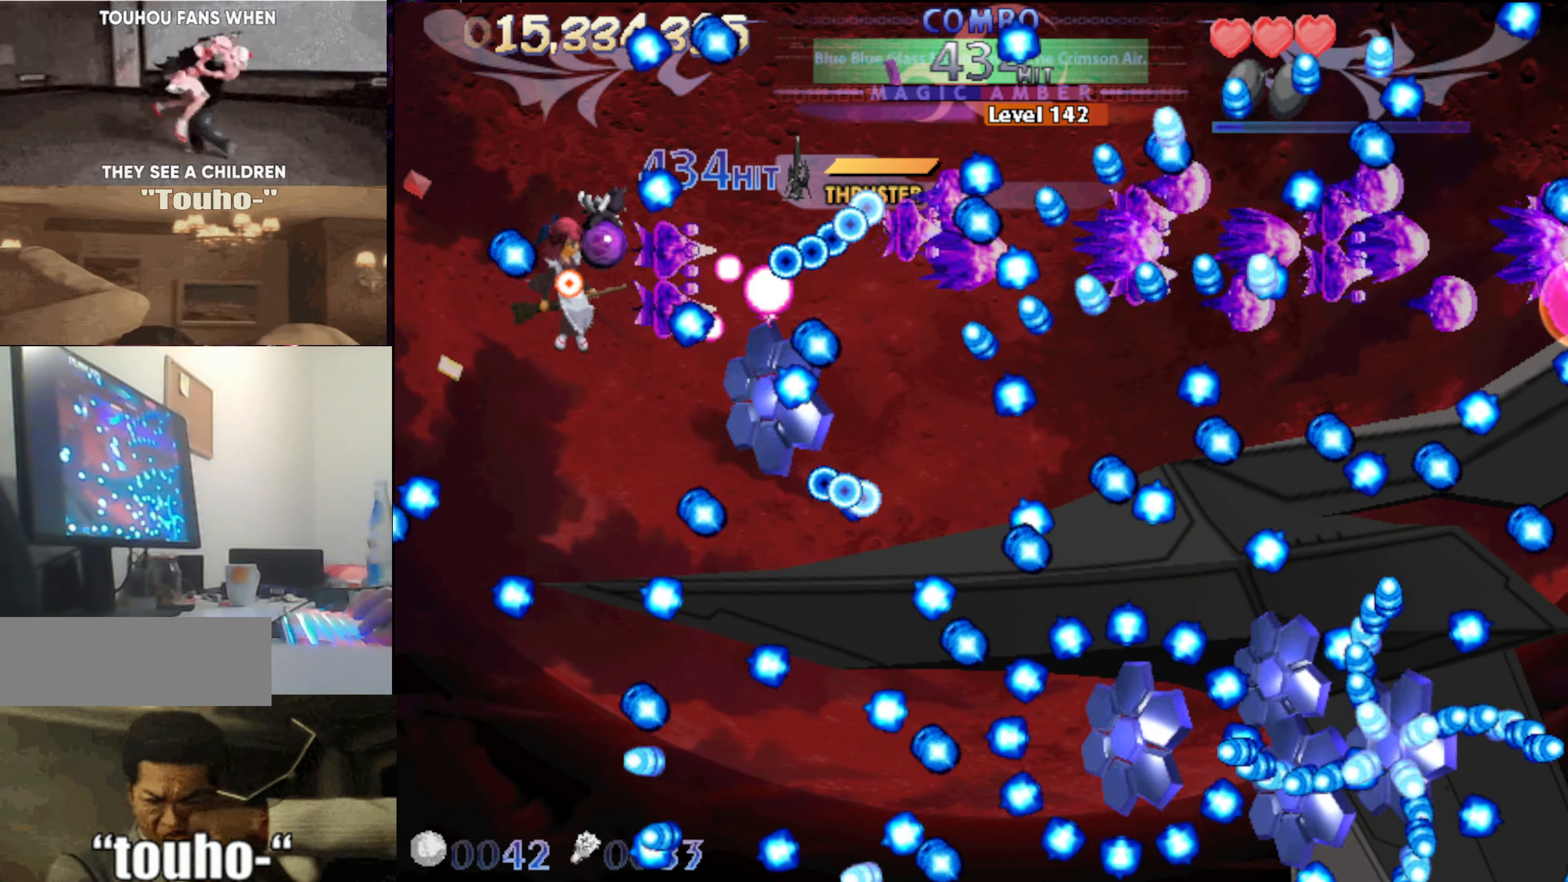
{"keys": ["left"], "events": [[217, "left", "up"], [300, "down", "up"], [400, "left", "down"]]}
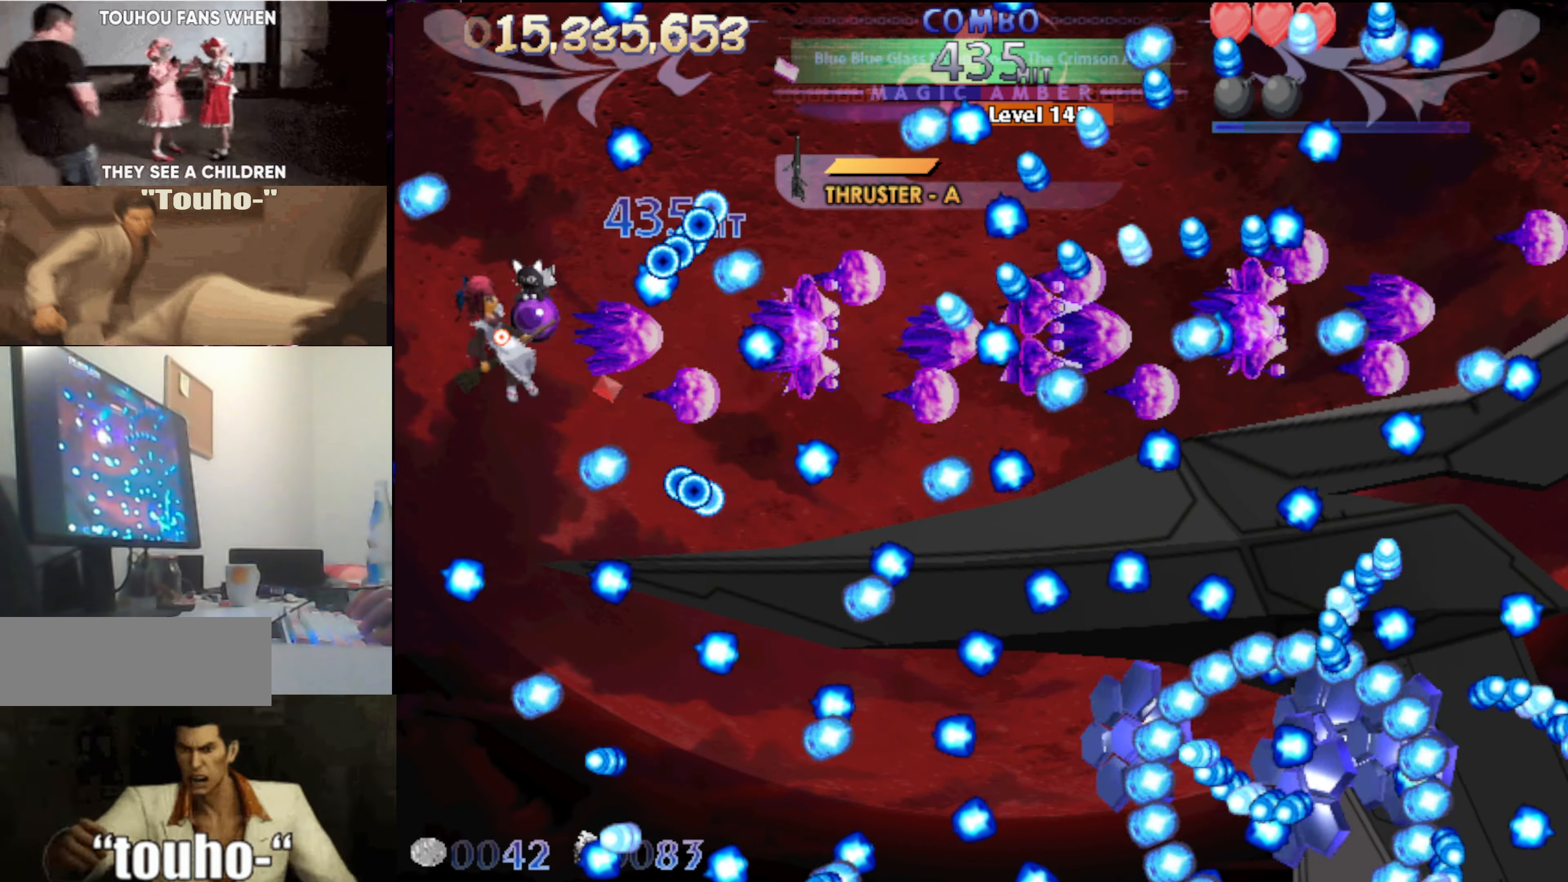
{"keys": ["right"], "events": [[34, "left", "up"], [267, "right", "down"]]}
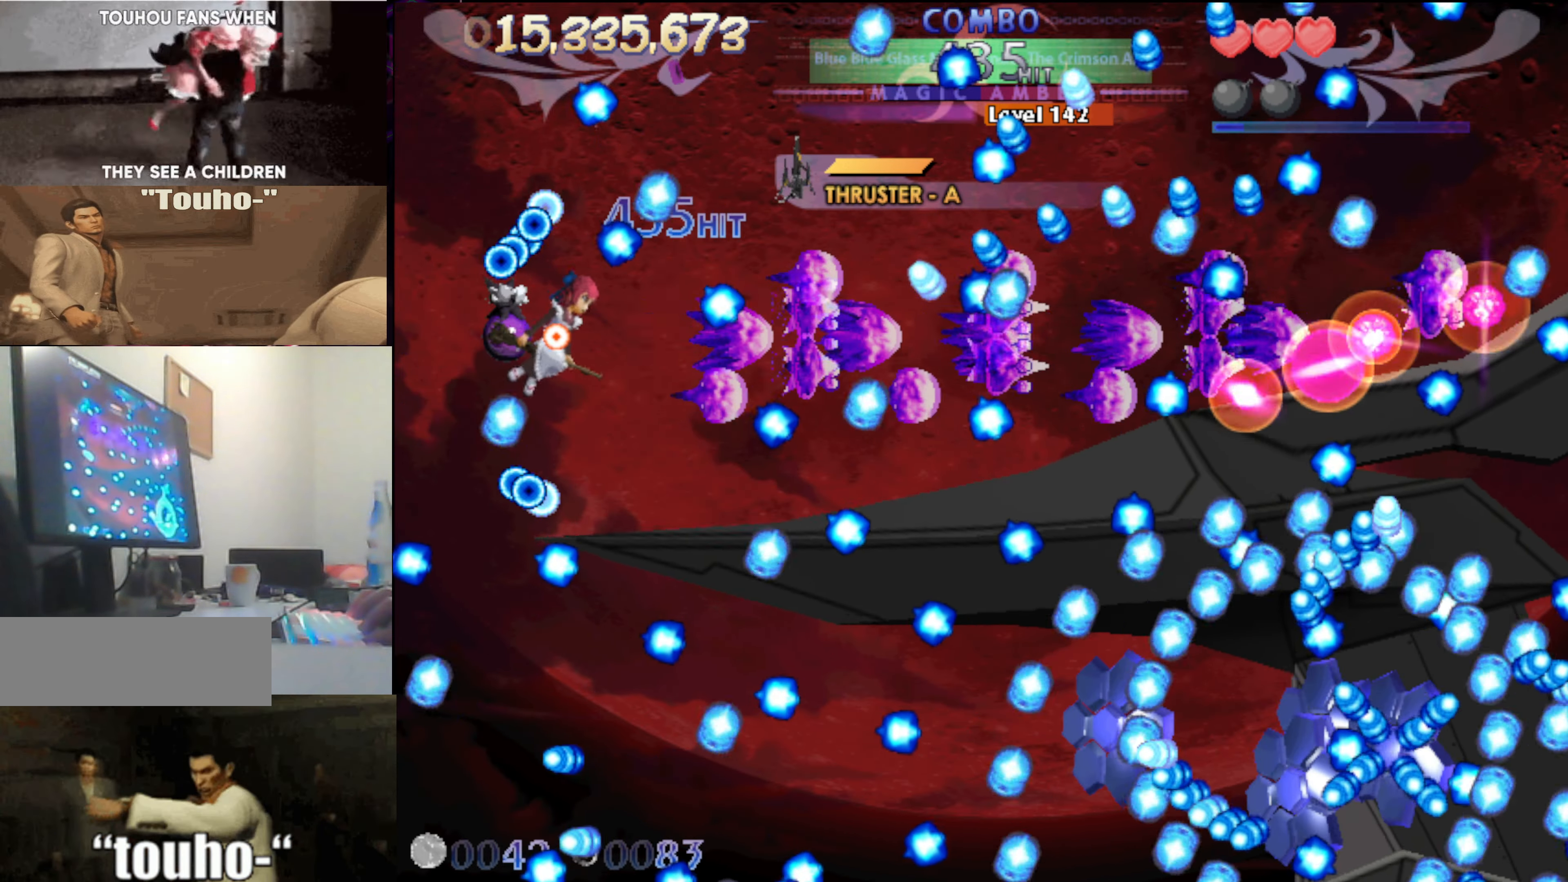
{"keys": ["x"], "events": [[50, "right", "up"], [100, "down", "down"], [150, "x", "down"], [234, "down", "up"], [384, "down", "down"], [434, "down", "up"]]}
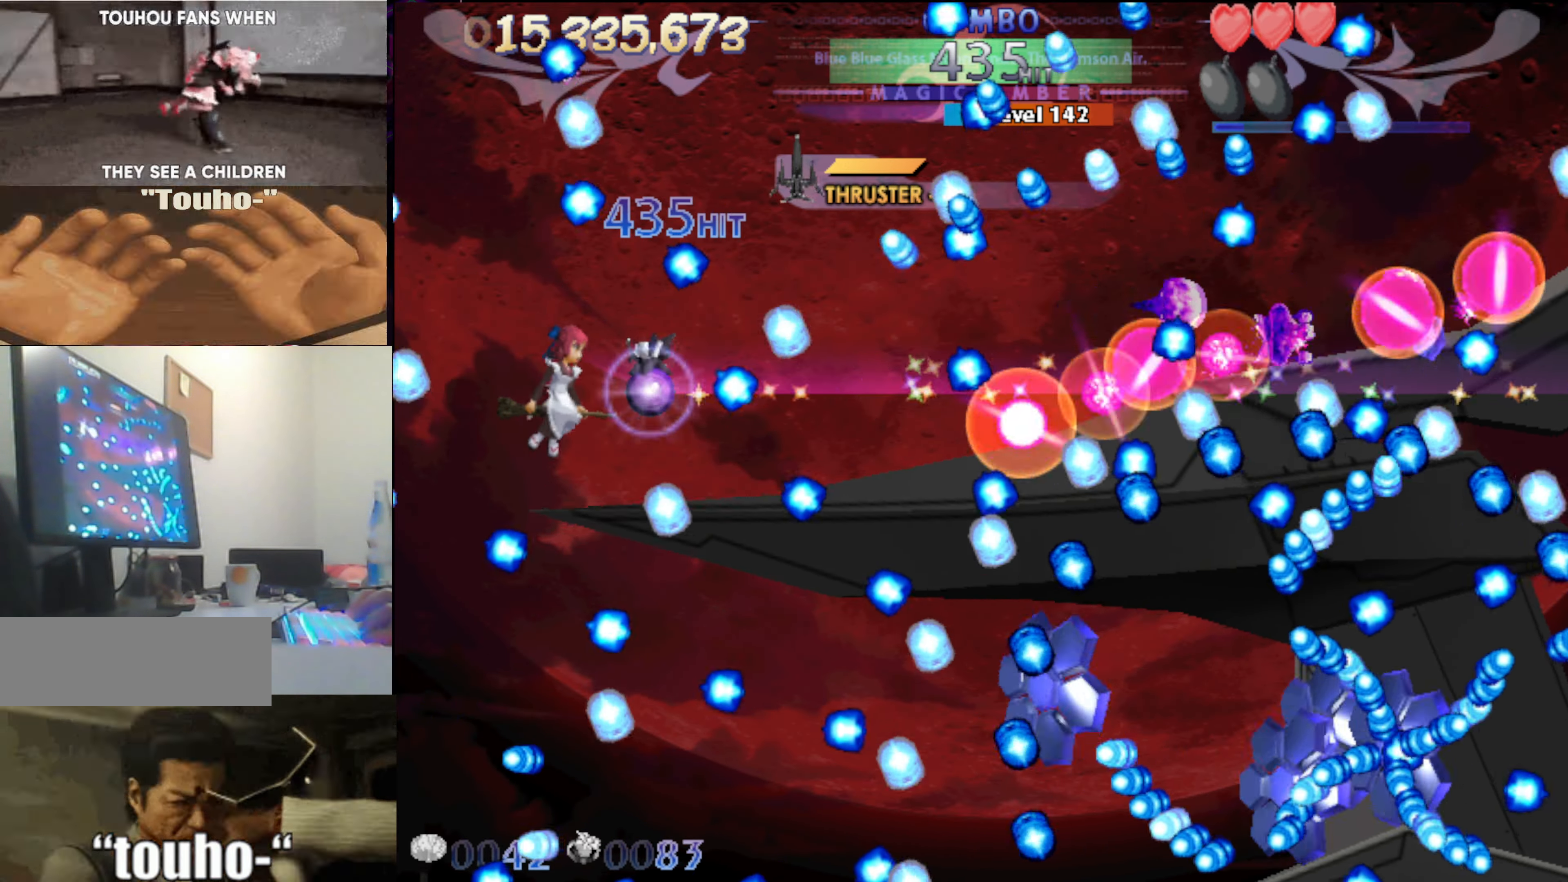
{"keys": ["left", "x"], "events": [[501, "left", "down"]]}
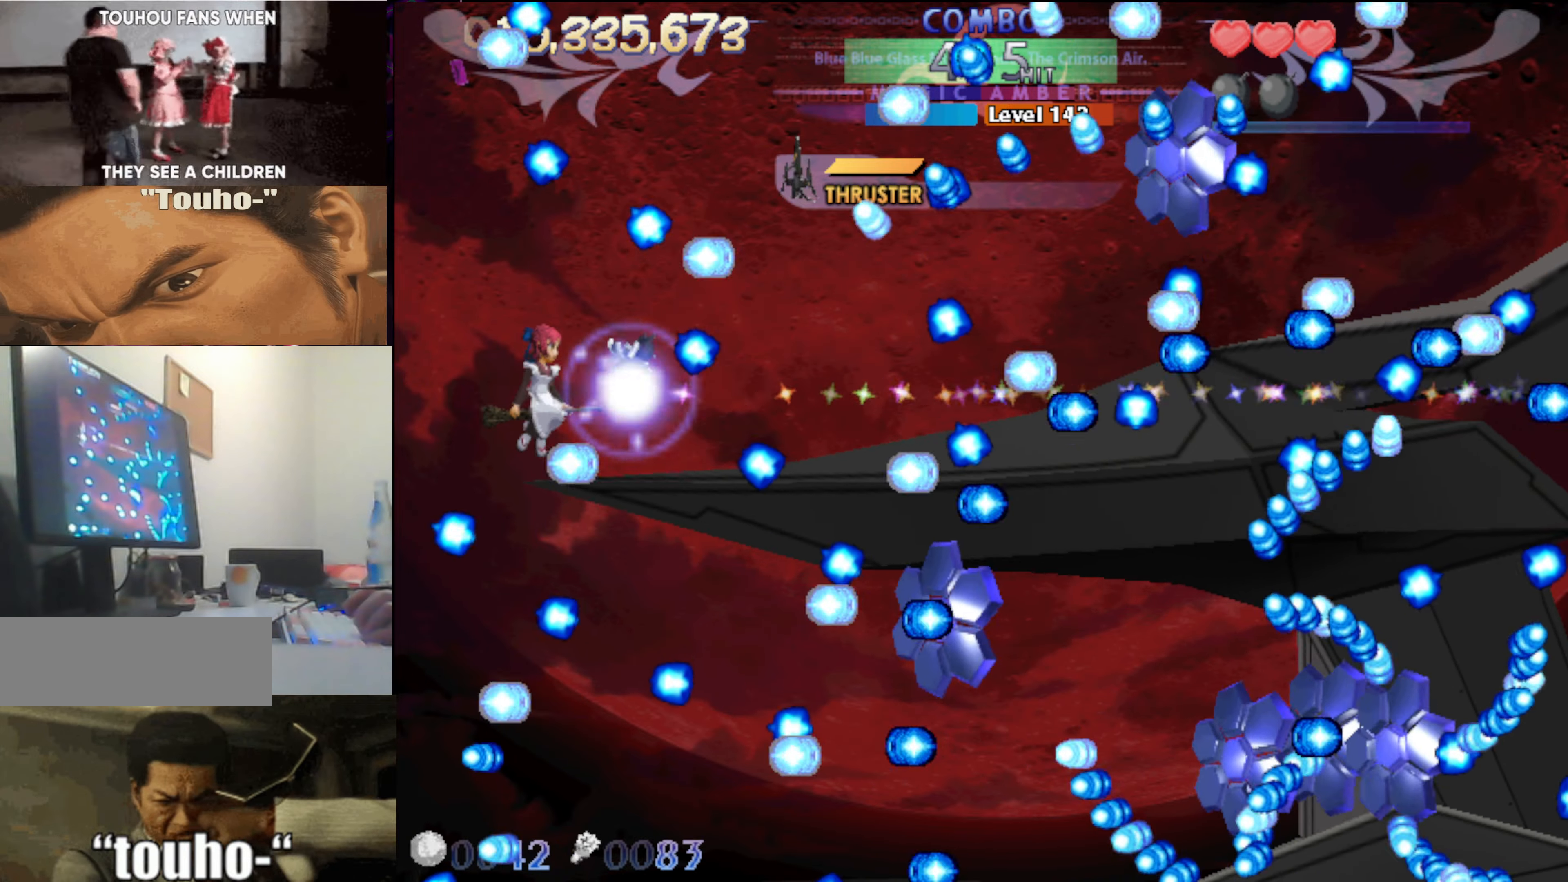
{"keys": ["up", "x"], "events": [[50, "left", "up"], [233, "up", "down"], [316, "up", "up"], [500, "up", "down"]]}
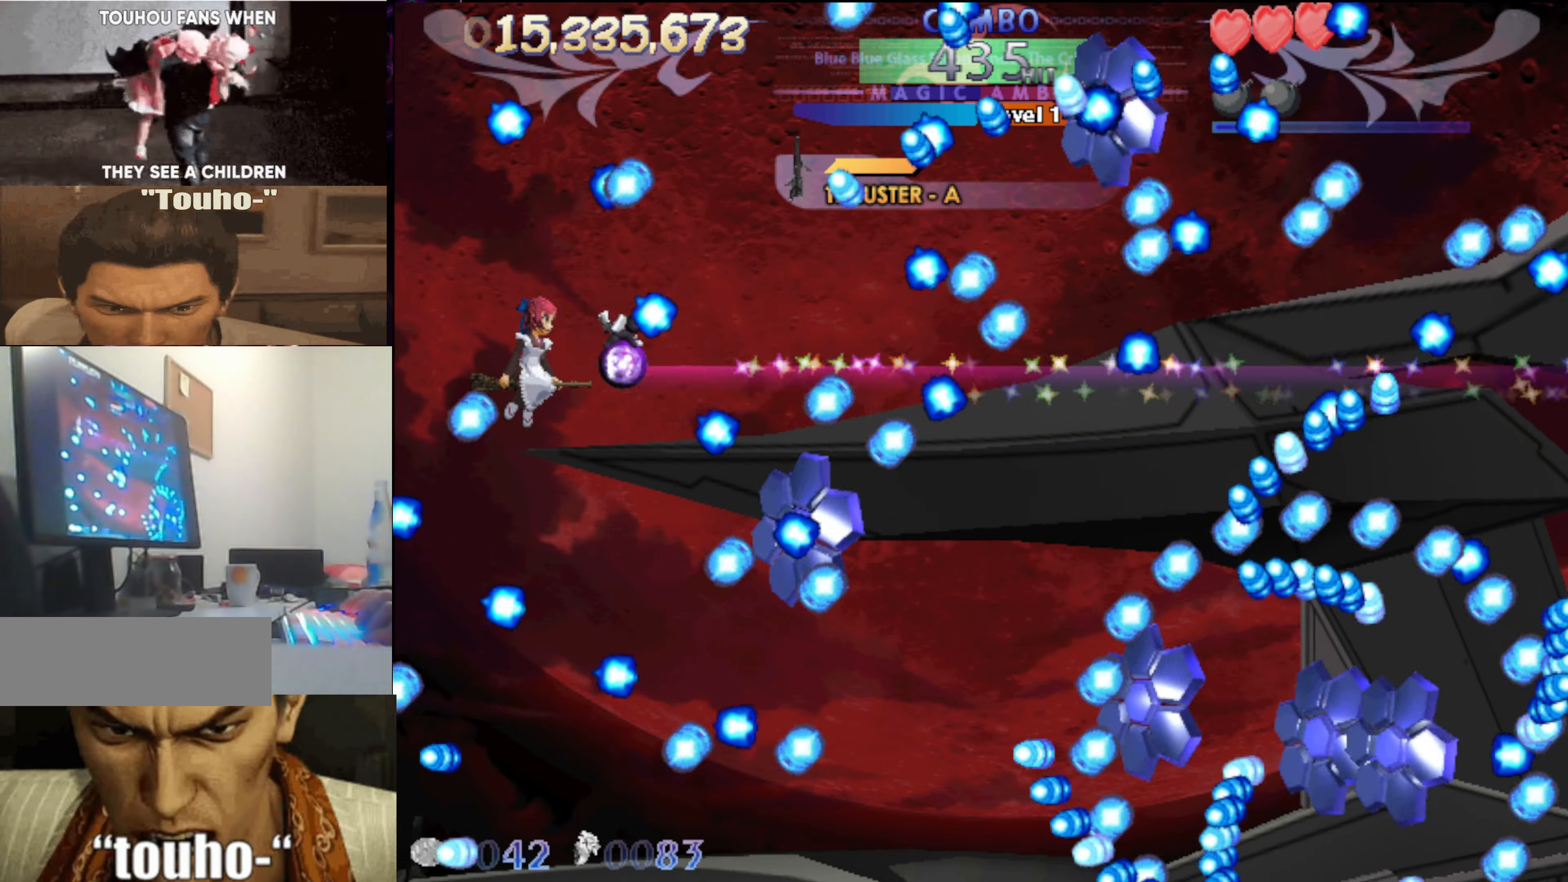
{"keys": ["up", "x"], "events": [[50, "up", "up"], [283, "left", "down"], [283, "up", "down"], [383, "left", "up"], [383, "up", "up"], [483, "up", "down"]]}
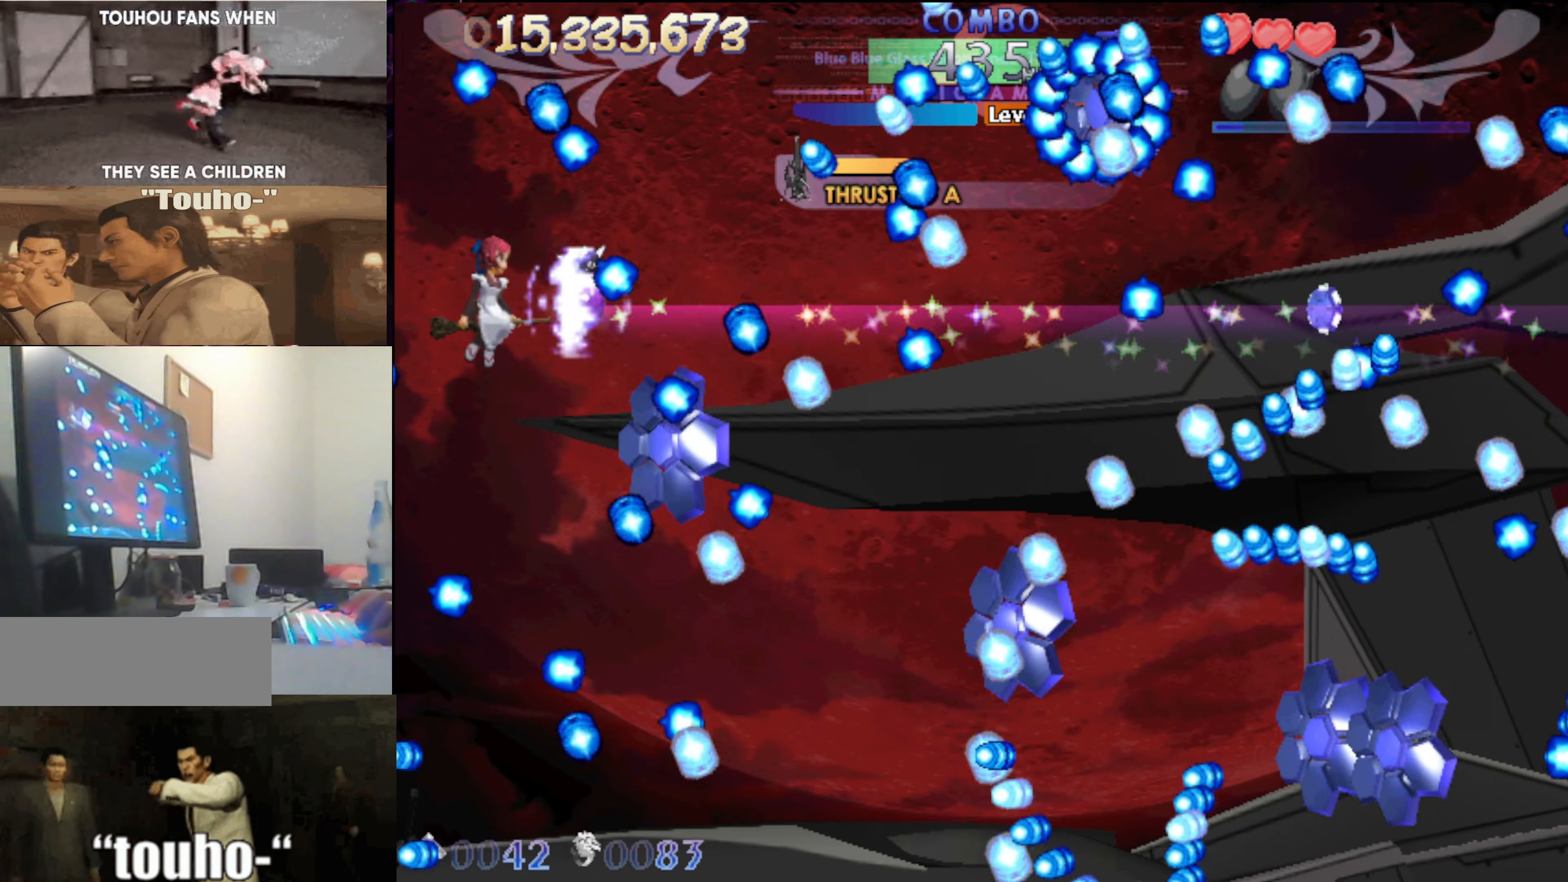
{"keys": ["left"], "events": [[116, "up", "up"], [166, "left", "down"], [216, "up", "down"], [250, "left", "up"], [250, "up", "up"], [250, "x", "up"], [500, "left", "down"]]}
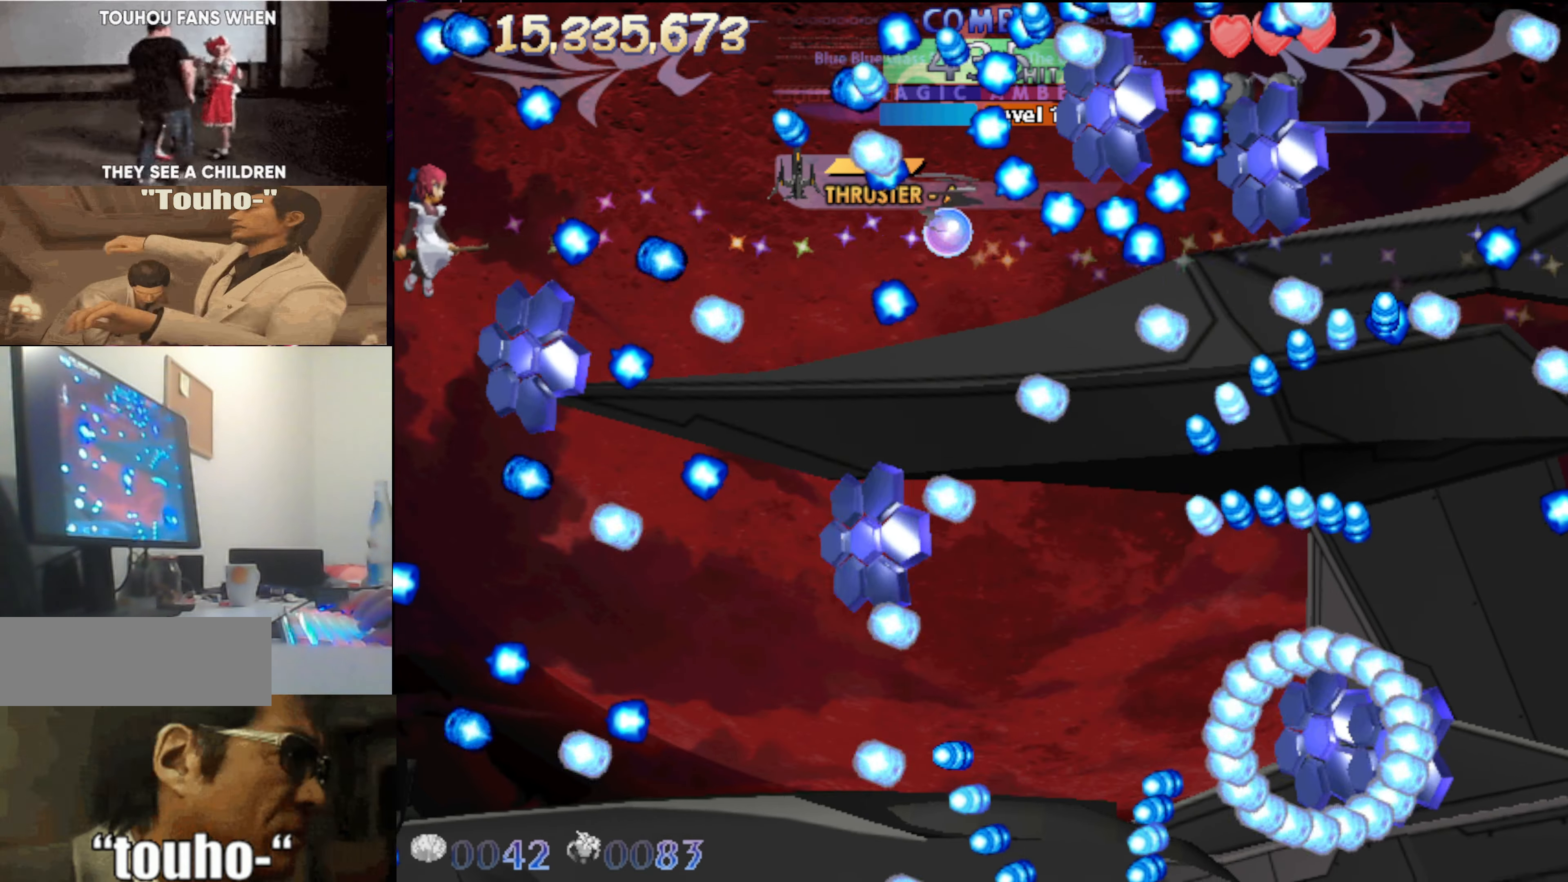
{"keys": ["down"], "events": [[33, "up", "down"], [83, "left", "up"], [133, "up", "up"], [500, "down", "down"]]}
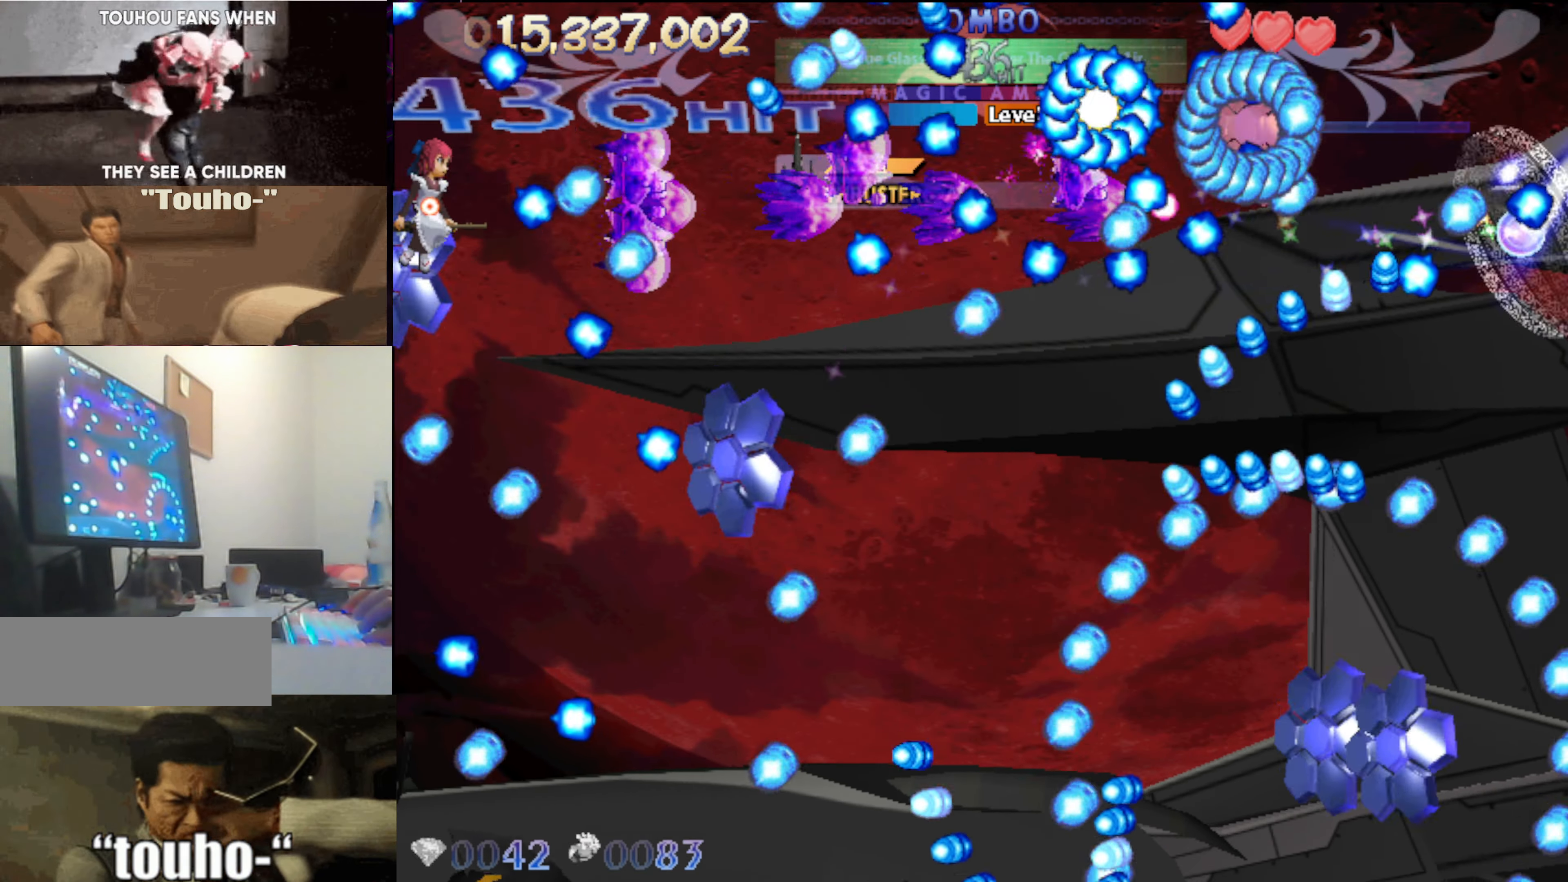
{"keys": ["down"], "events": [[300, "left", "down"], [383, "left", "up"]]}
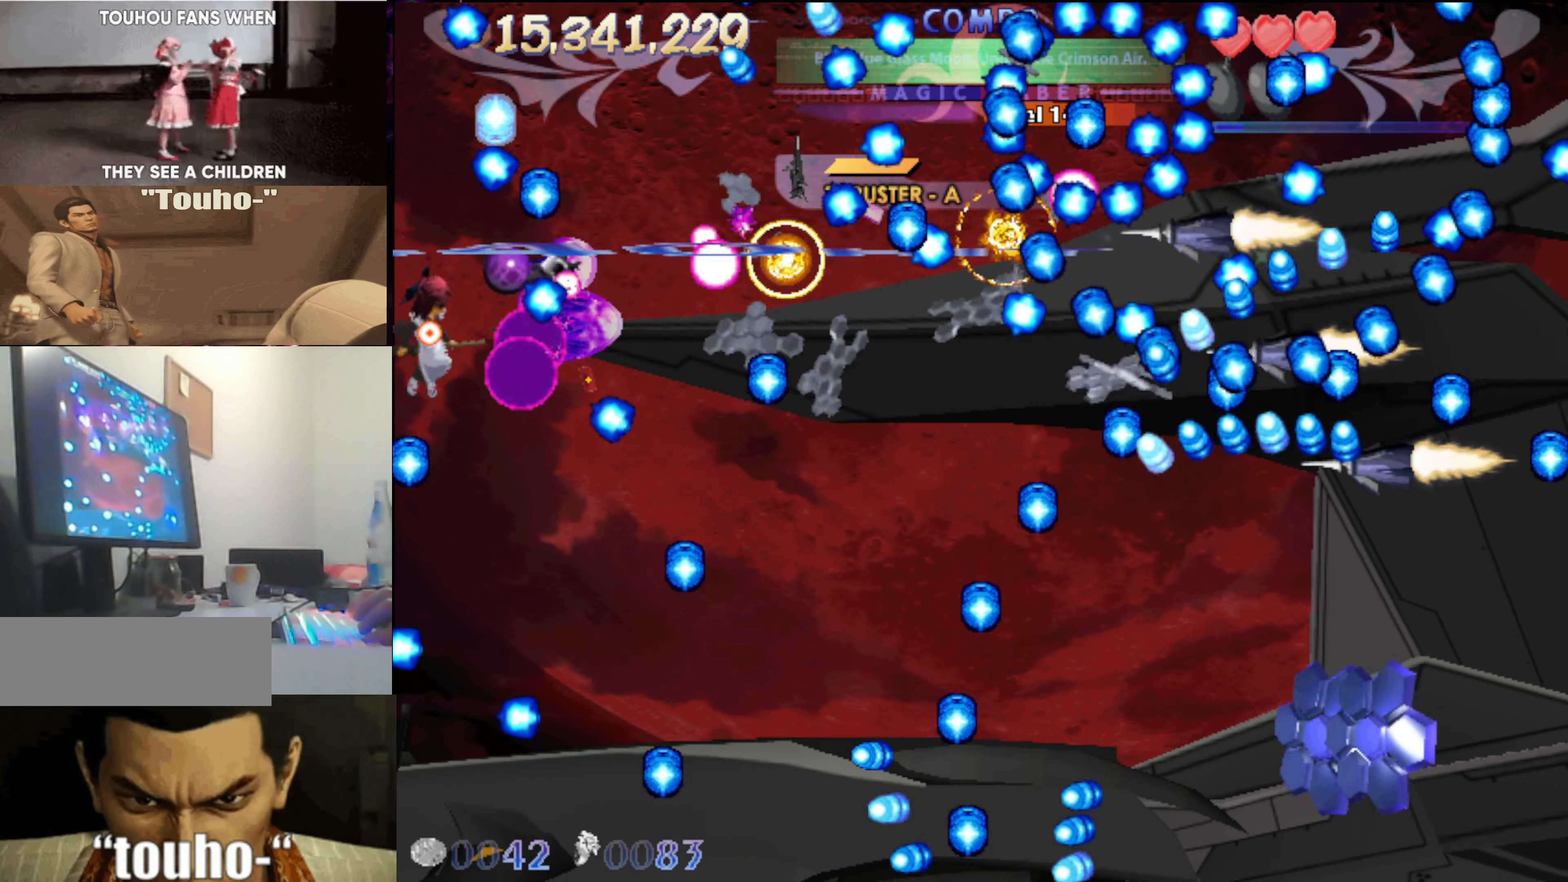
{"keys": ["down"], "events": [[300, "down", "up"], [400, "down", "down"]]}
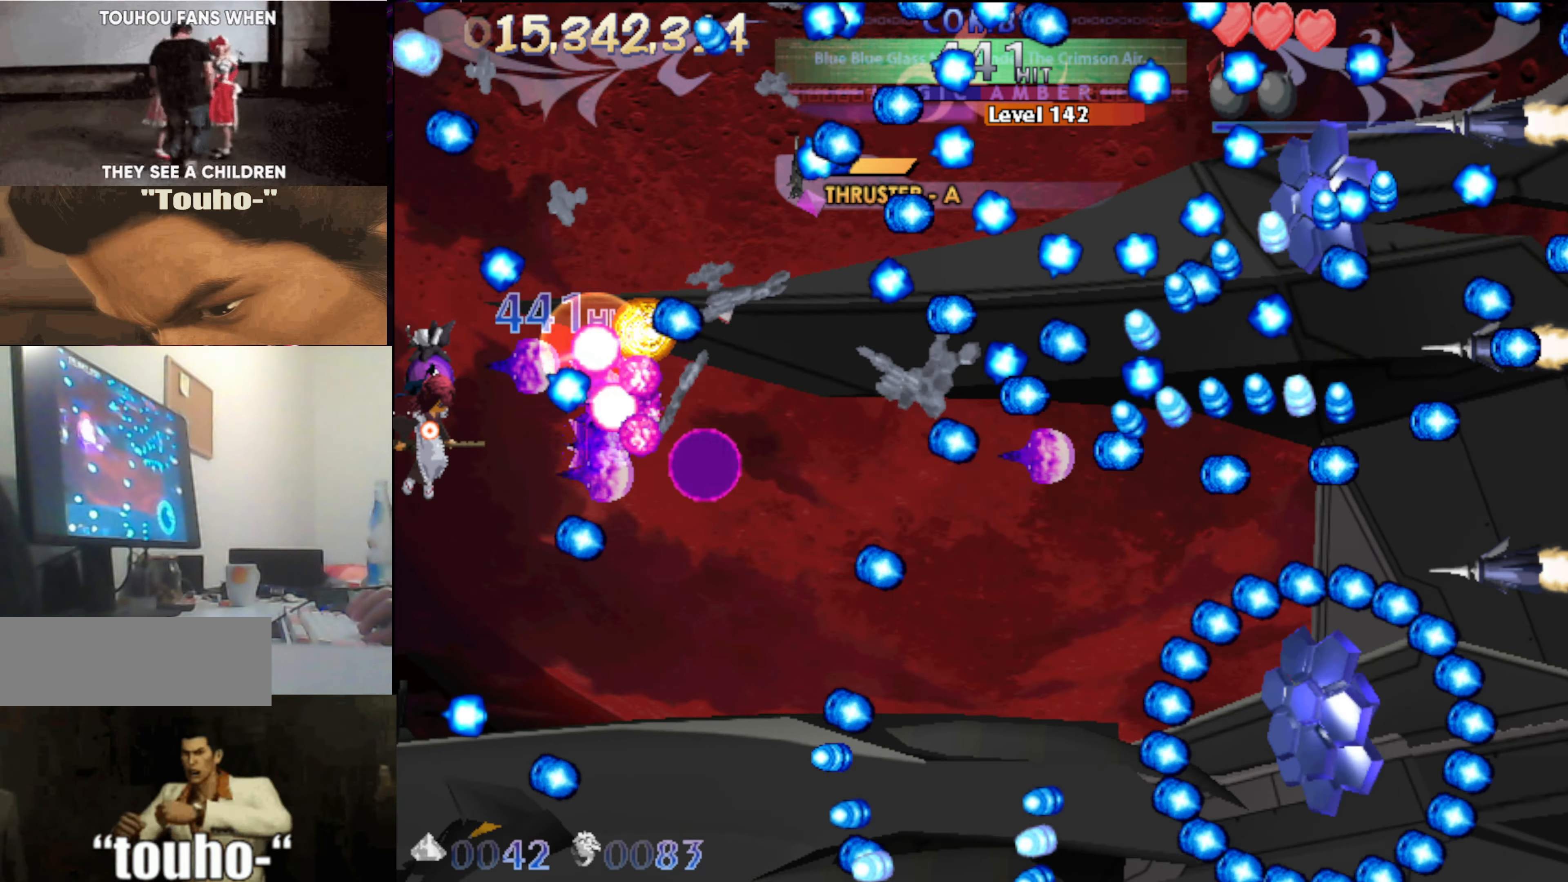
{"keys": [], "events": [[33, "down", "up"], [283, "right", "down"], [366, "right", "up"]]}
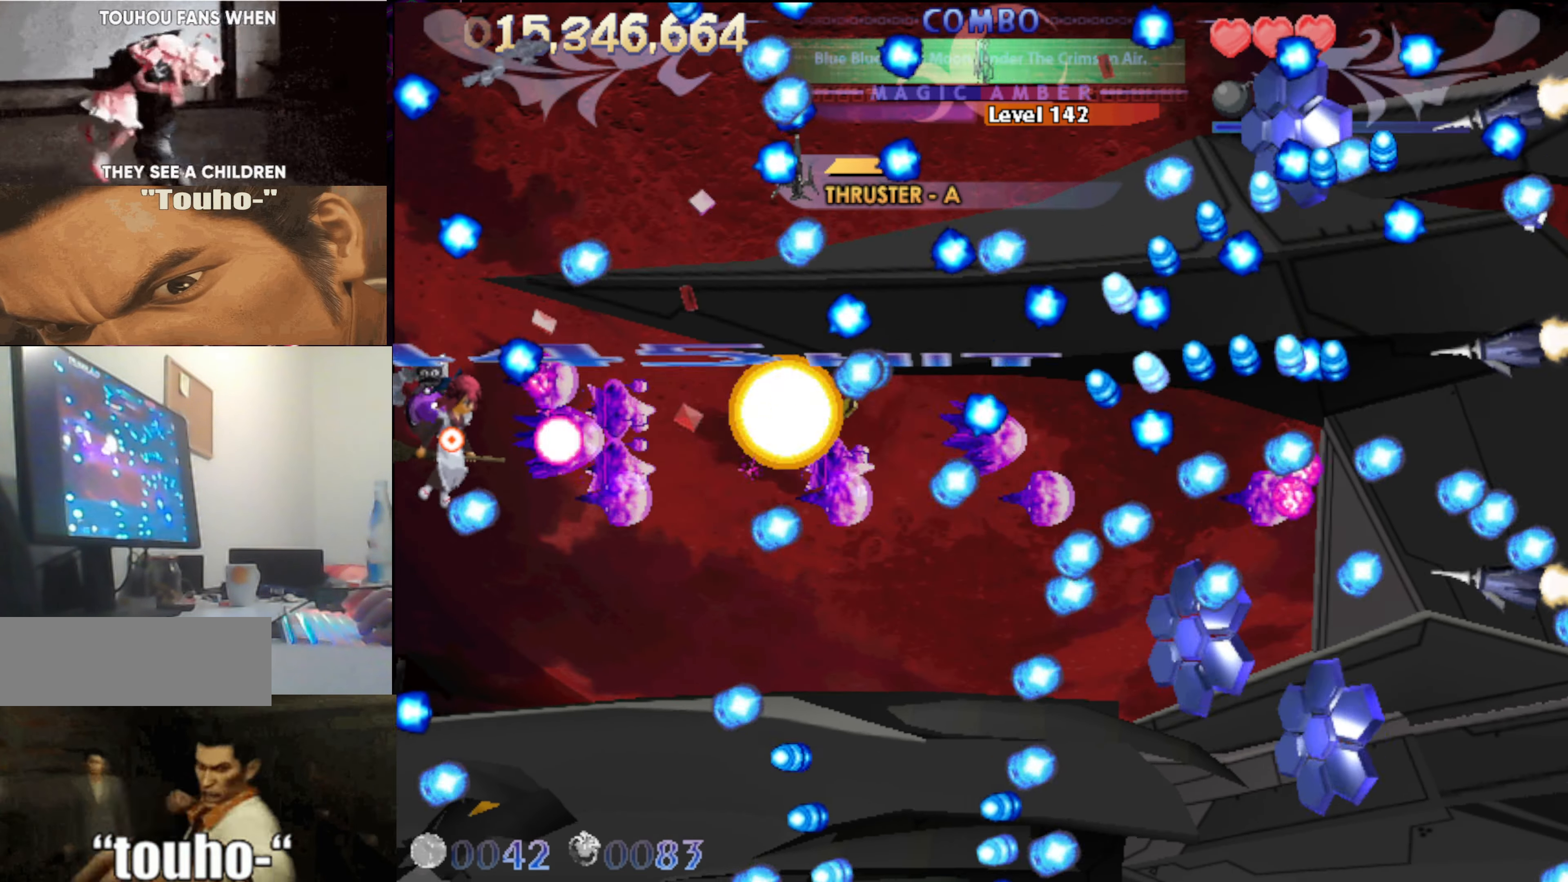
{"keys": [], "events": [[16, "right", "down"], [50, "right", "up"]]}
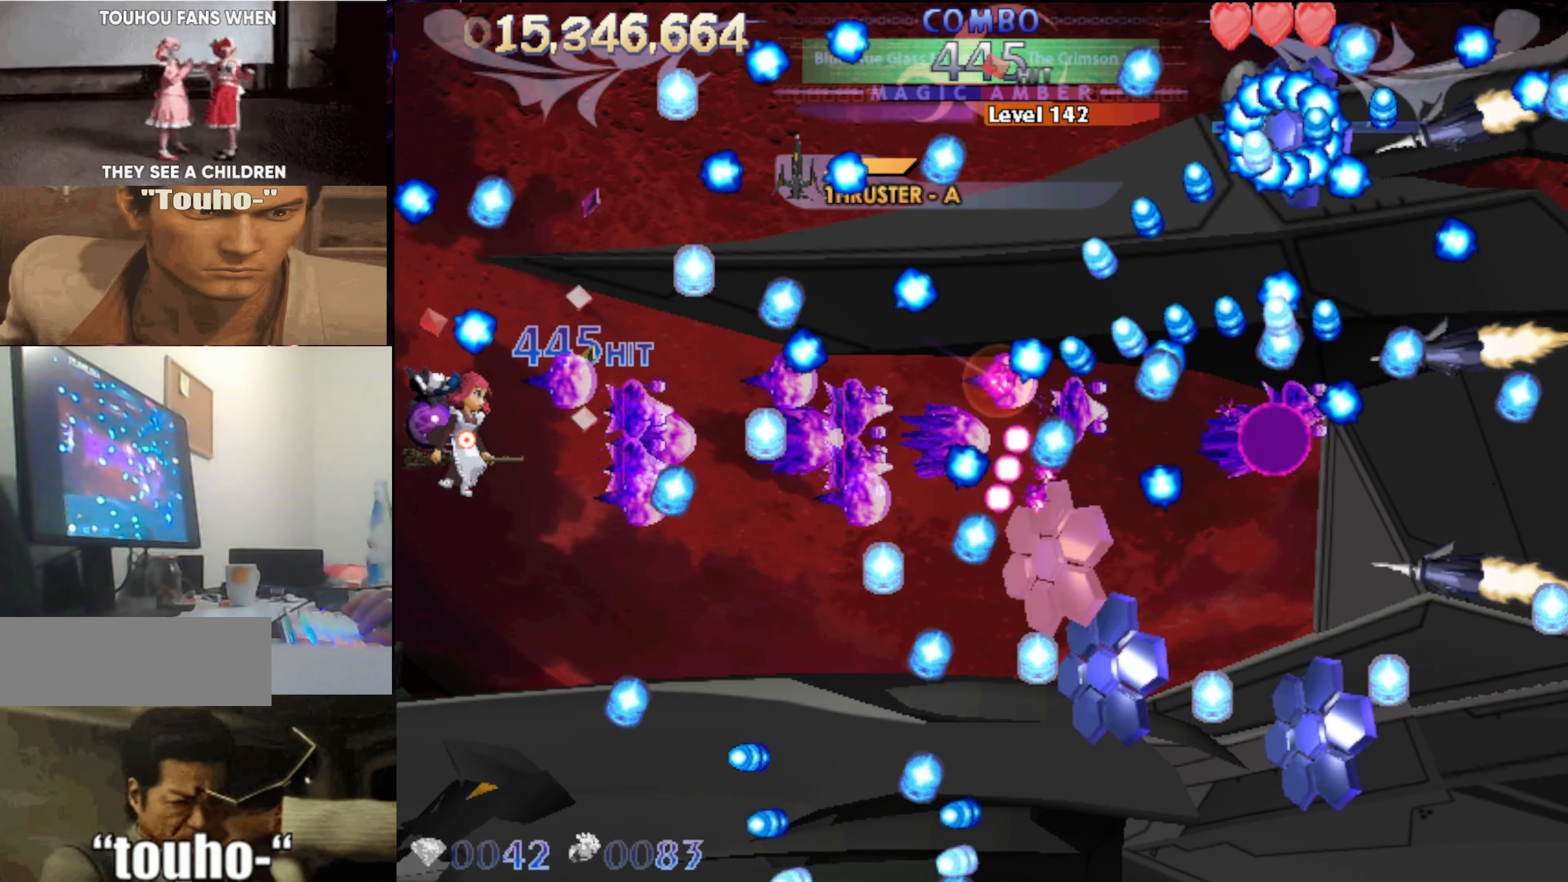
{"keys": ["up"], "events": [[16, "up", "down"], [66, "right", "down"], [116, "right", "up"], [116, "up", "up"], [266, "up", "down"], [400, "left", "down"], [450, "left", "up"]]}
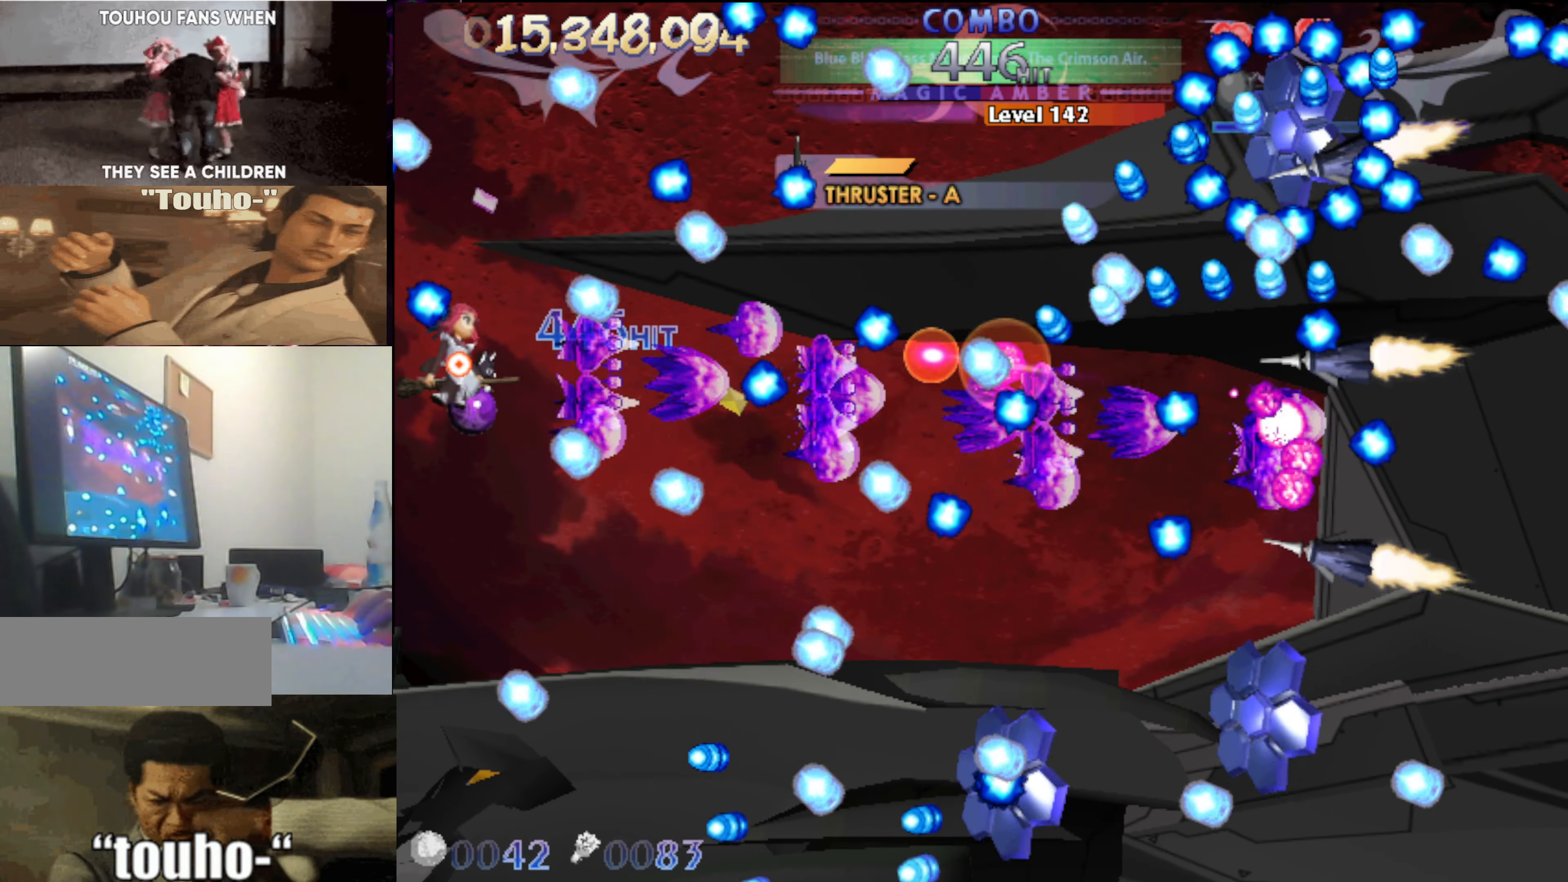
{"keys": ["up"], "events": [[33, "left", "down"], [182, "left", "up"], [316, "left", "down"], [416, "left", "up"]]}
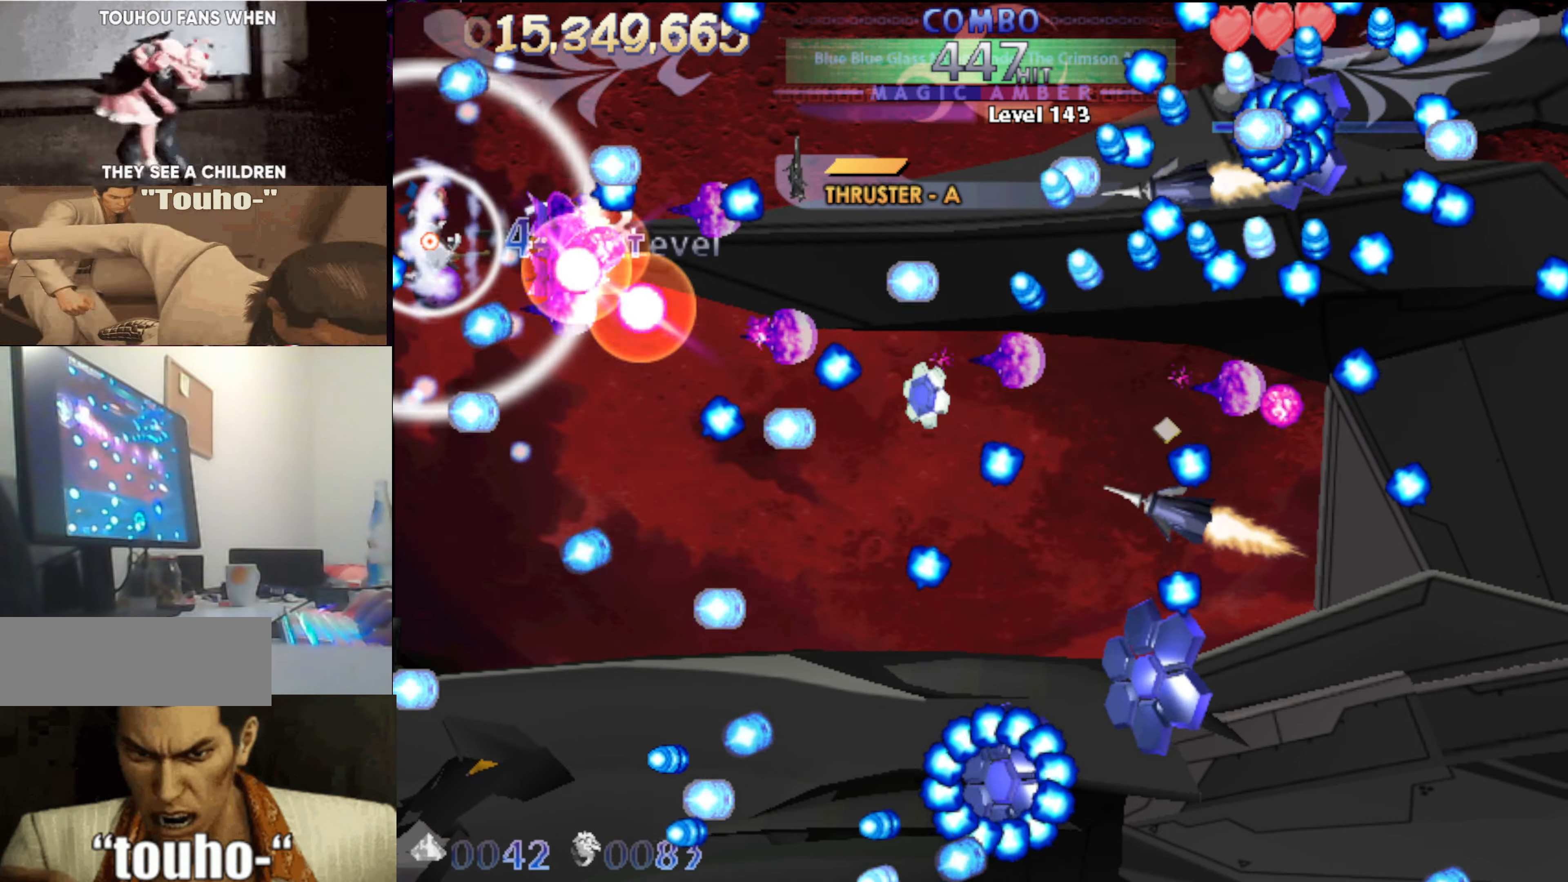
{"keys": ["down"], "events": [[200, "up", "up"], [483, "down", "down"]]}
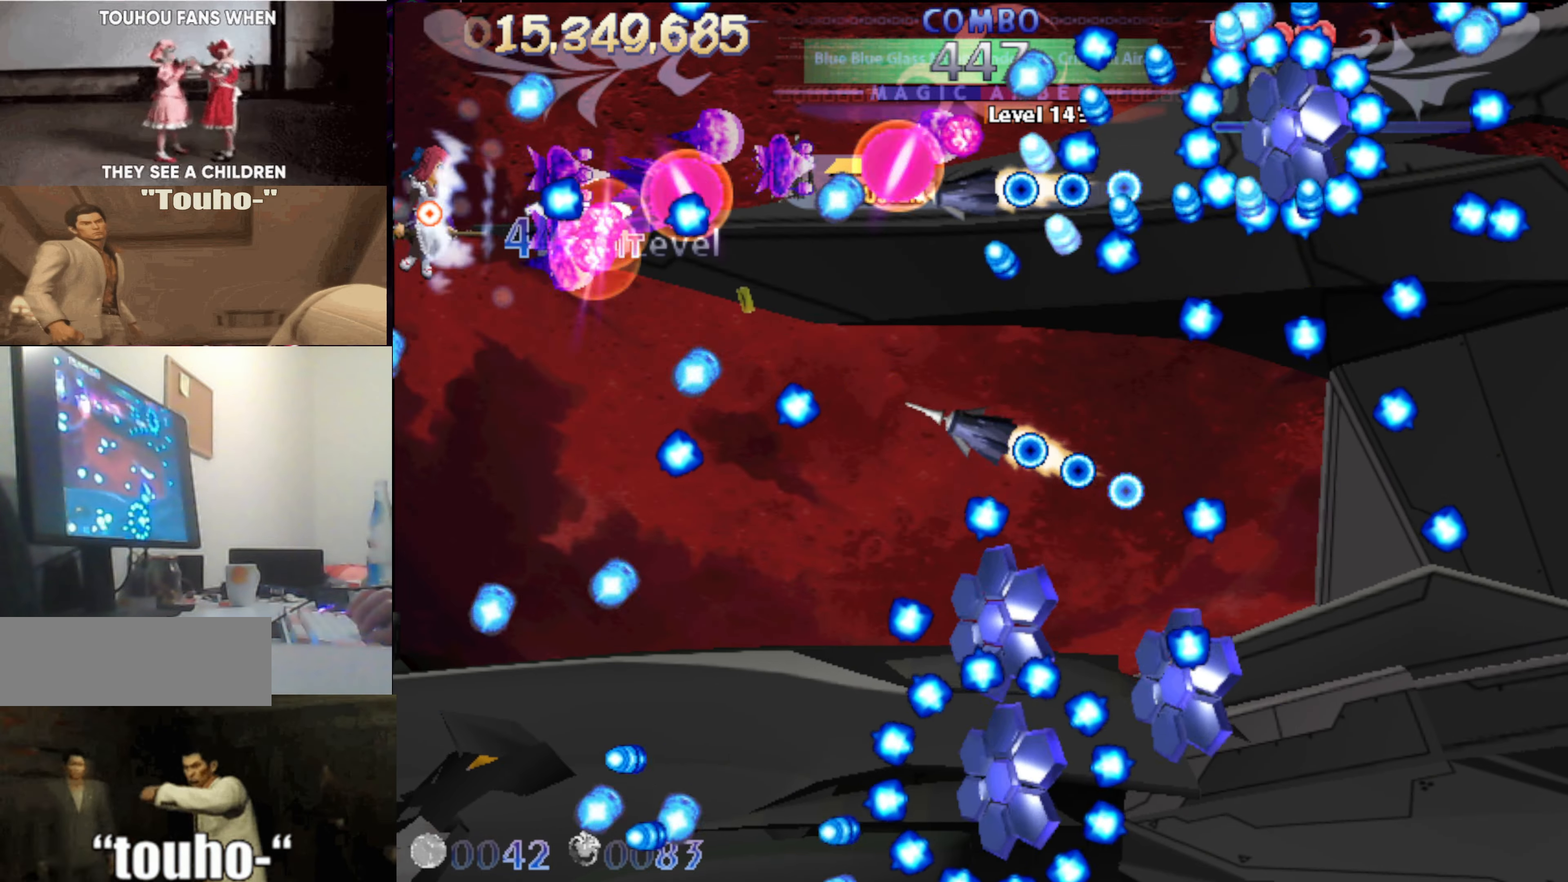
{"keys": ["down"], "events": []}
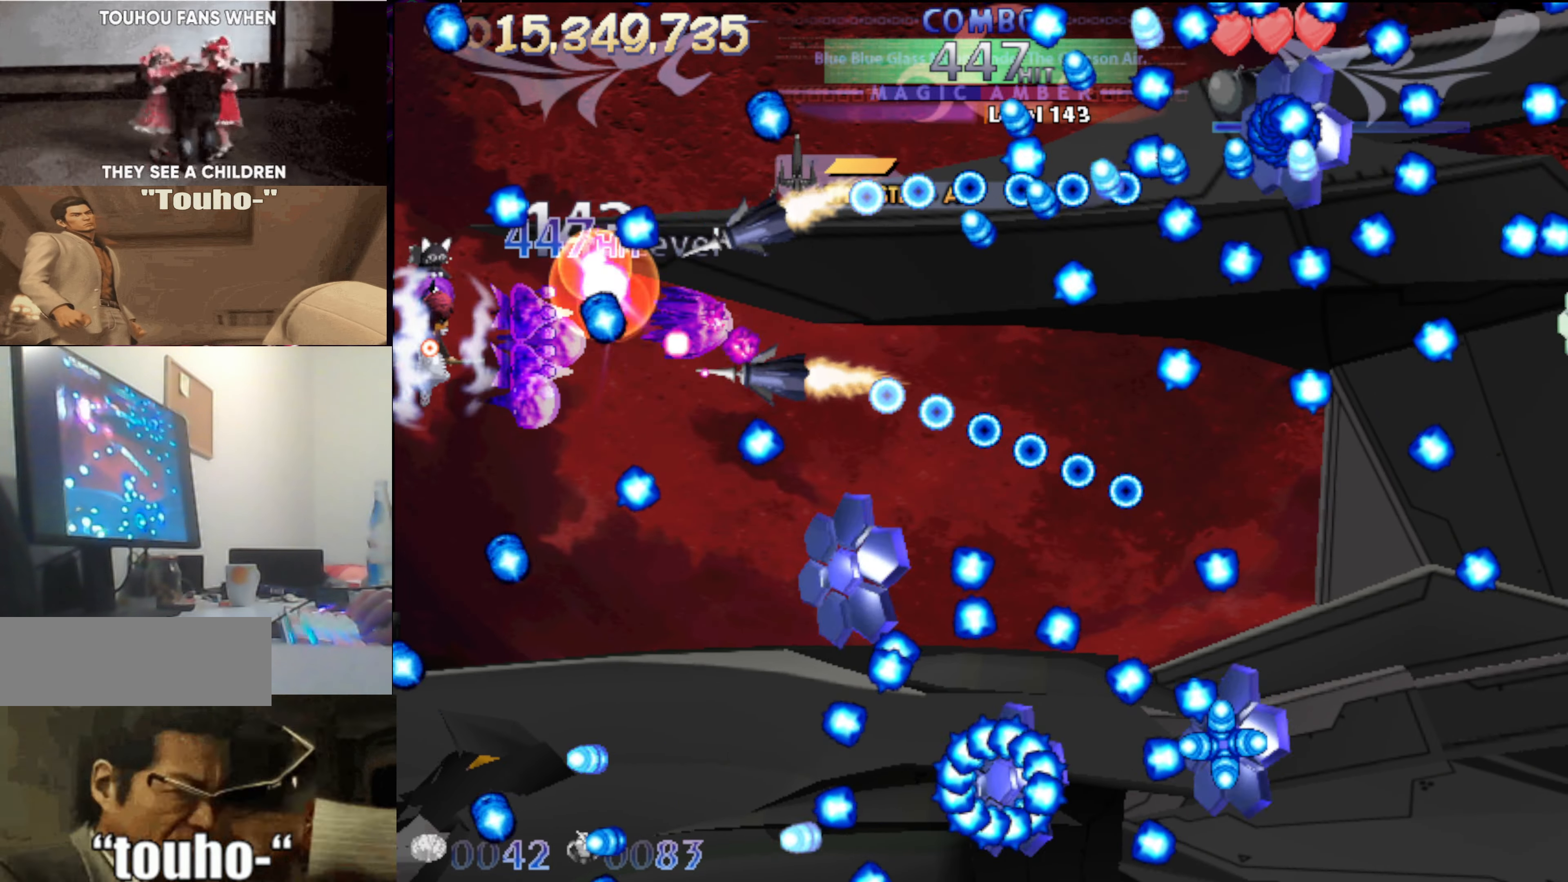
{"keys": ["down"], "events": [[83, "right", "down"], [367, "right", "up"], [467, "down", "up"], [500, "down", "down"]]}
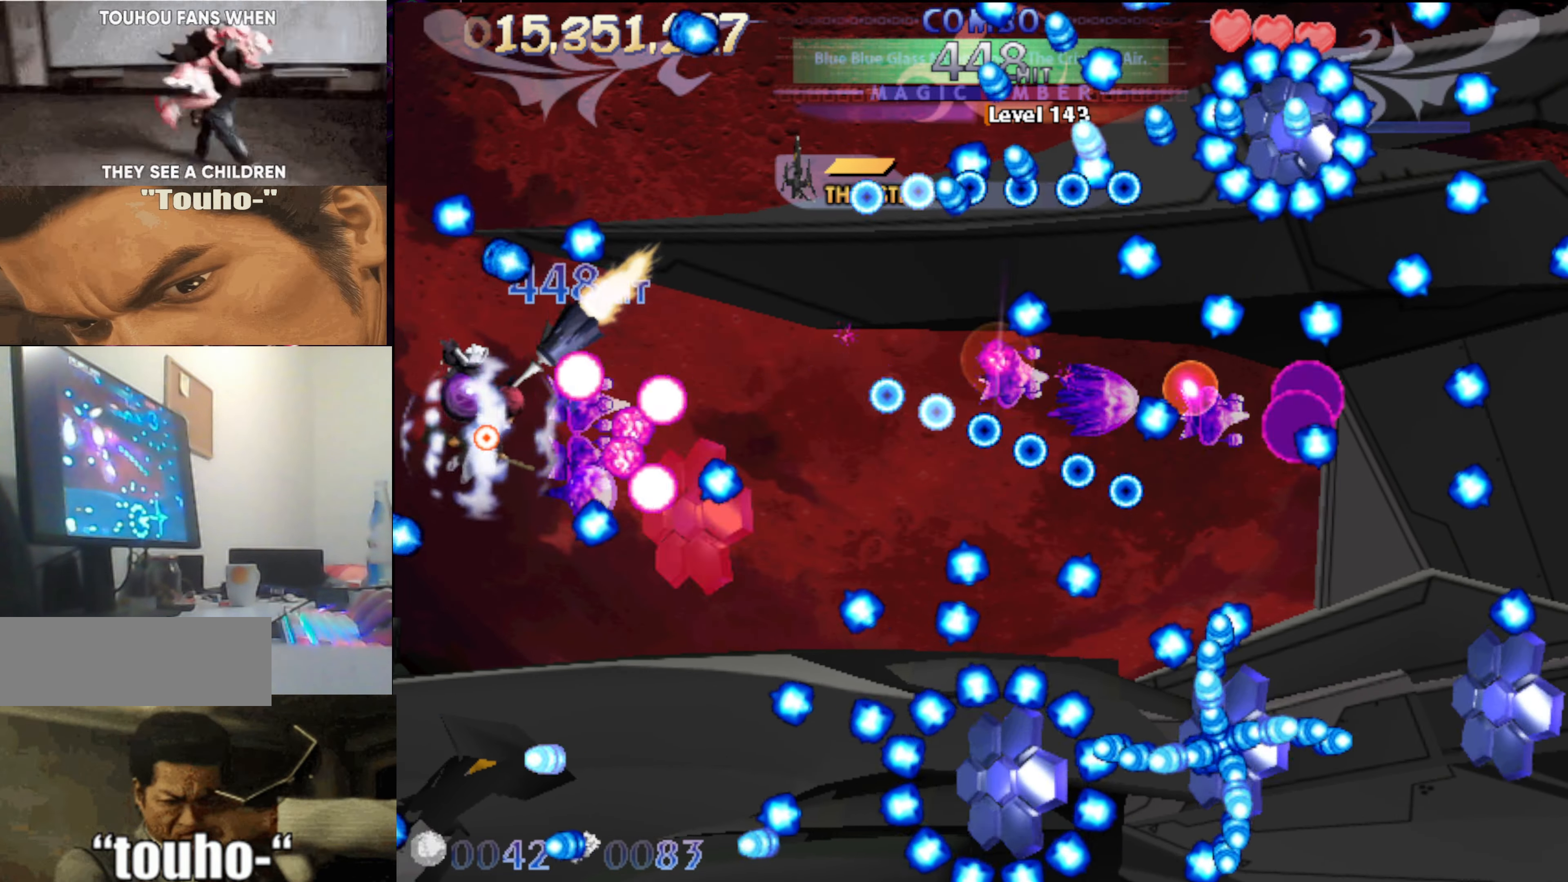
{"keys": ["up"], "events": [[50, "down", "up"], [283, "left", "down"], [483, "left", "up"], [483, "up", "down"]]}
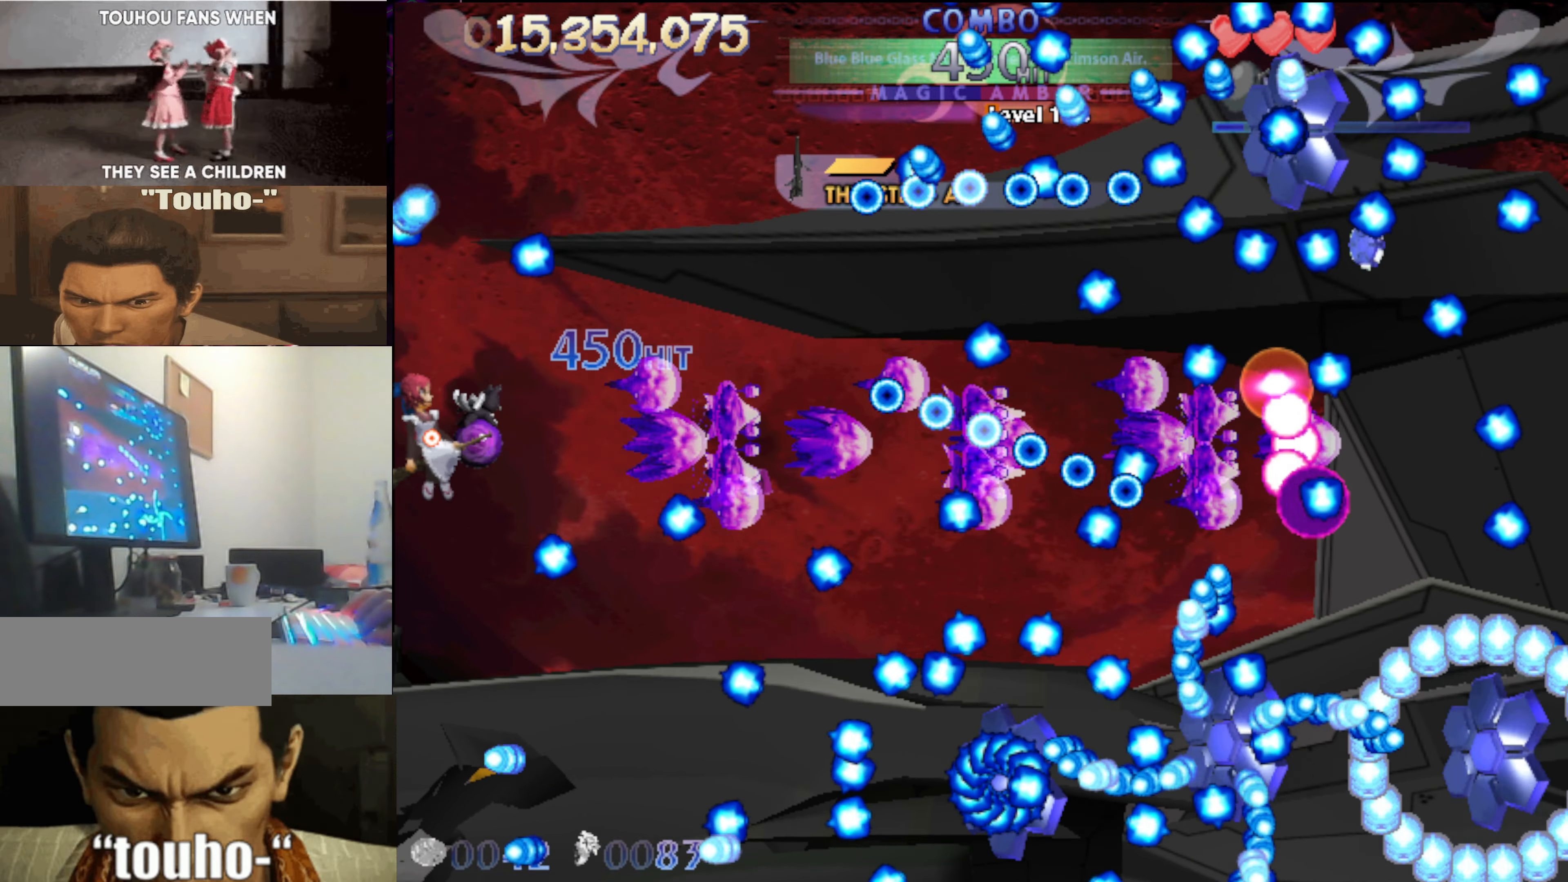
{"keys": [], "events": [[17, "right", "down"], [167, "up", "up"], [267, "up", "down"], [450, "up", "up"], [500, "right", "up"]]}
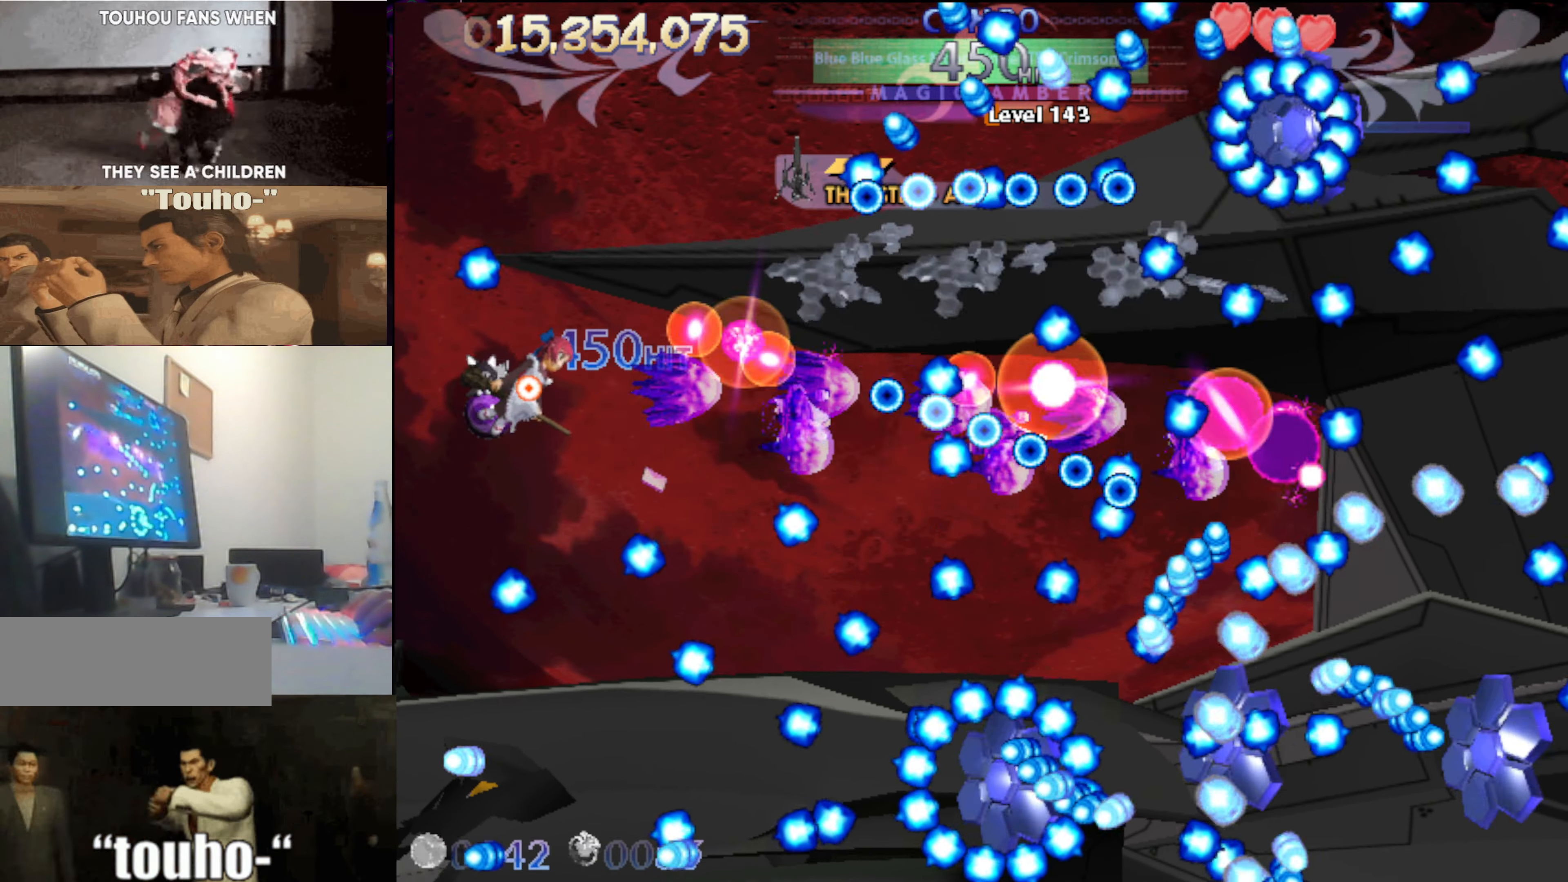
{"keys": ["up"], "events": [[33, "up", "down"], [133, "up", "up"], [233, "up", "down"], [367, "up", "up"], [467, "up", "down"]]}
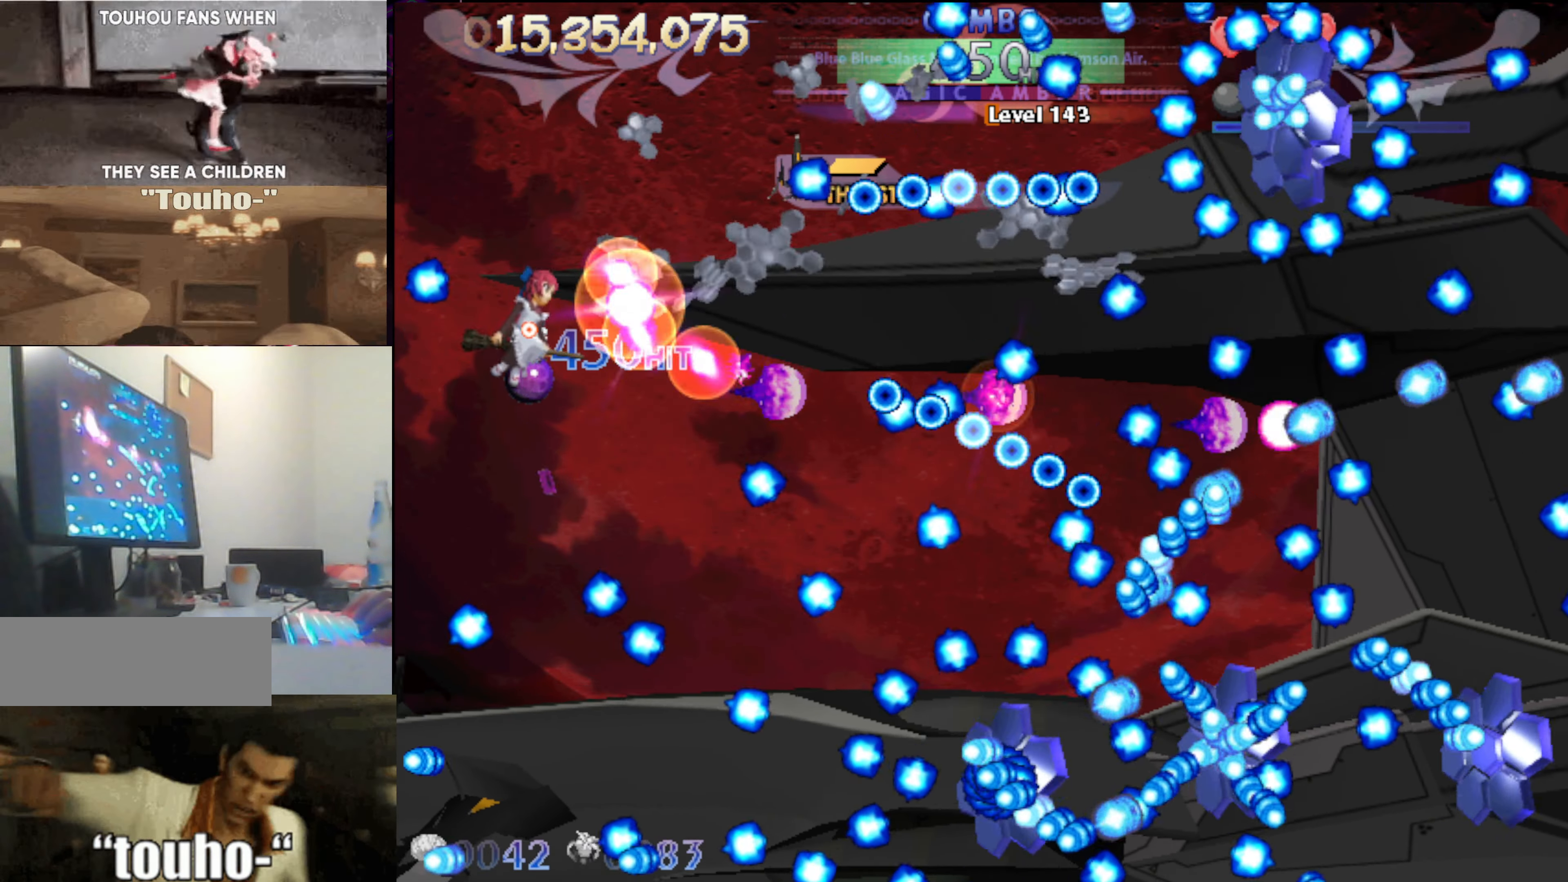
{"keys": ["left", "up"], "events": [[50, "left", "down"], [100, "up", "up"], [150, "left", "up"], [200, "up", "down"], [250, "left", "down"], [333, "up", "up"], [383, "left", "up"], [483, "left", "down"], [483, "up", "down"]]}
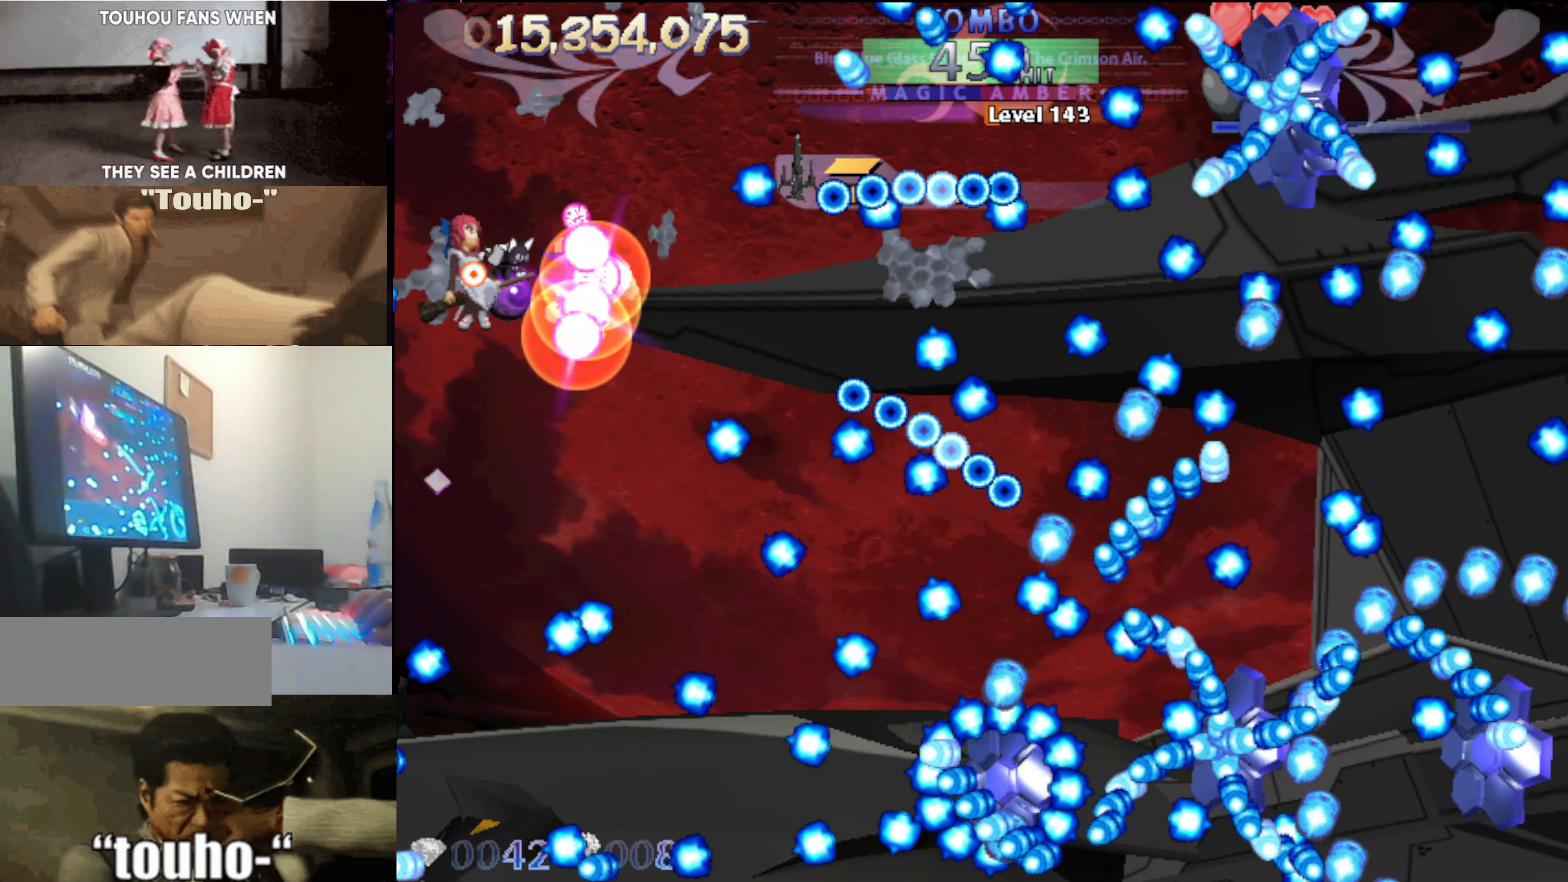
{"keys": [], "events": [[117, "left", "up"], [117, "up", "up"], [217, "left", "down"], [350, "left", "up"]]}
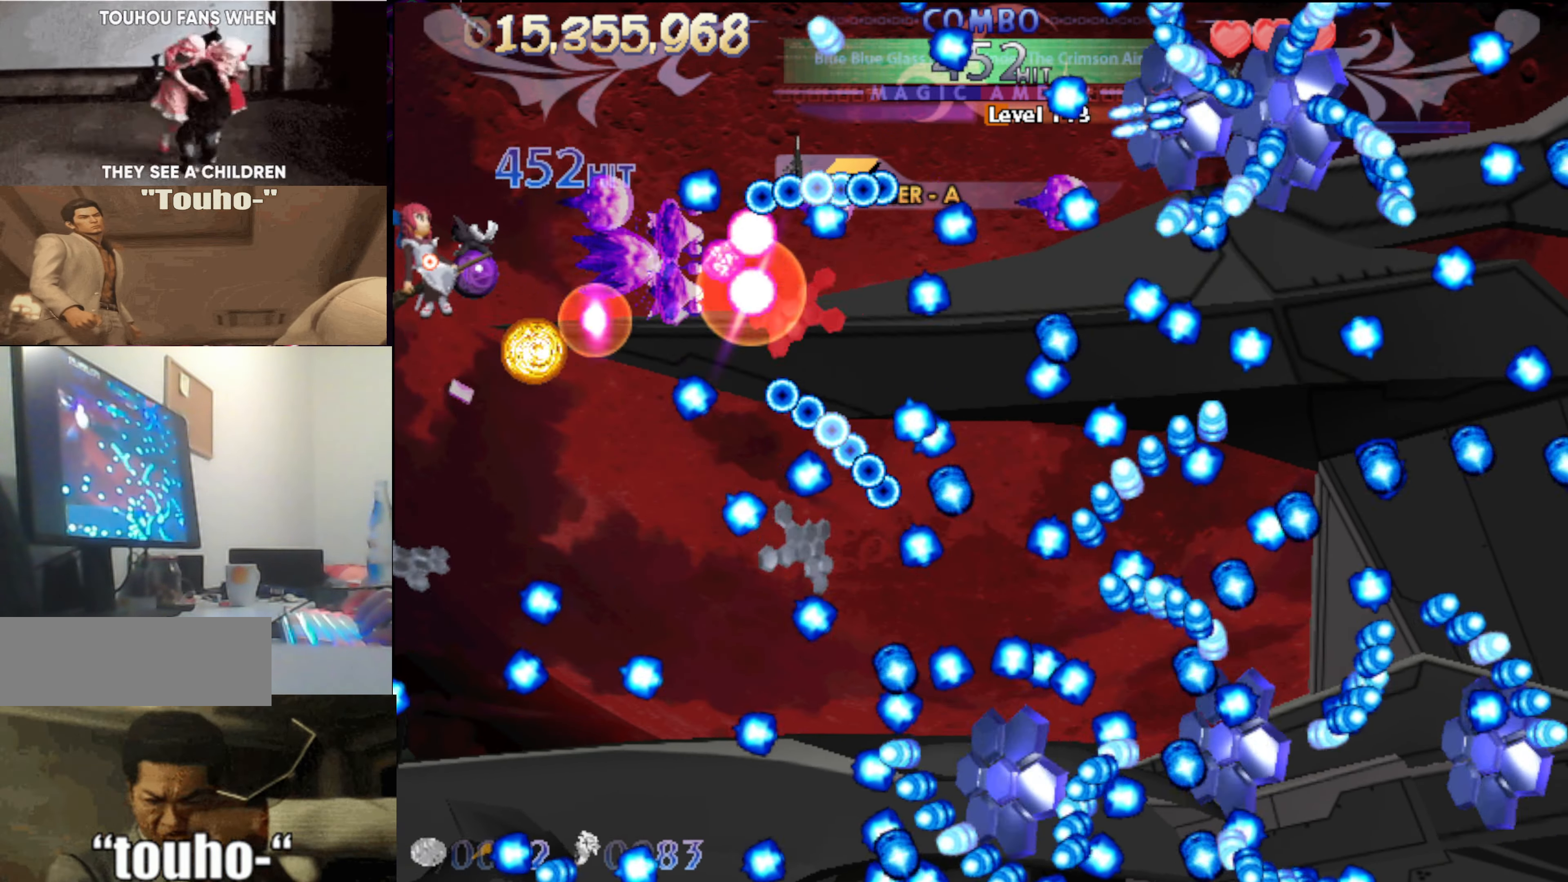
{"keys": [], "events": []}
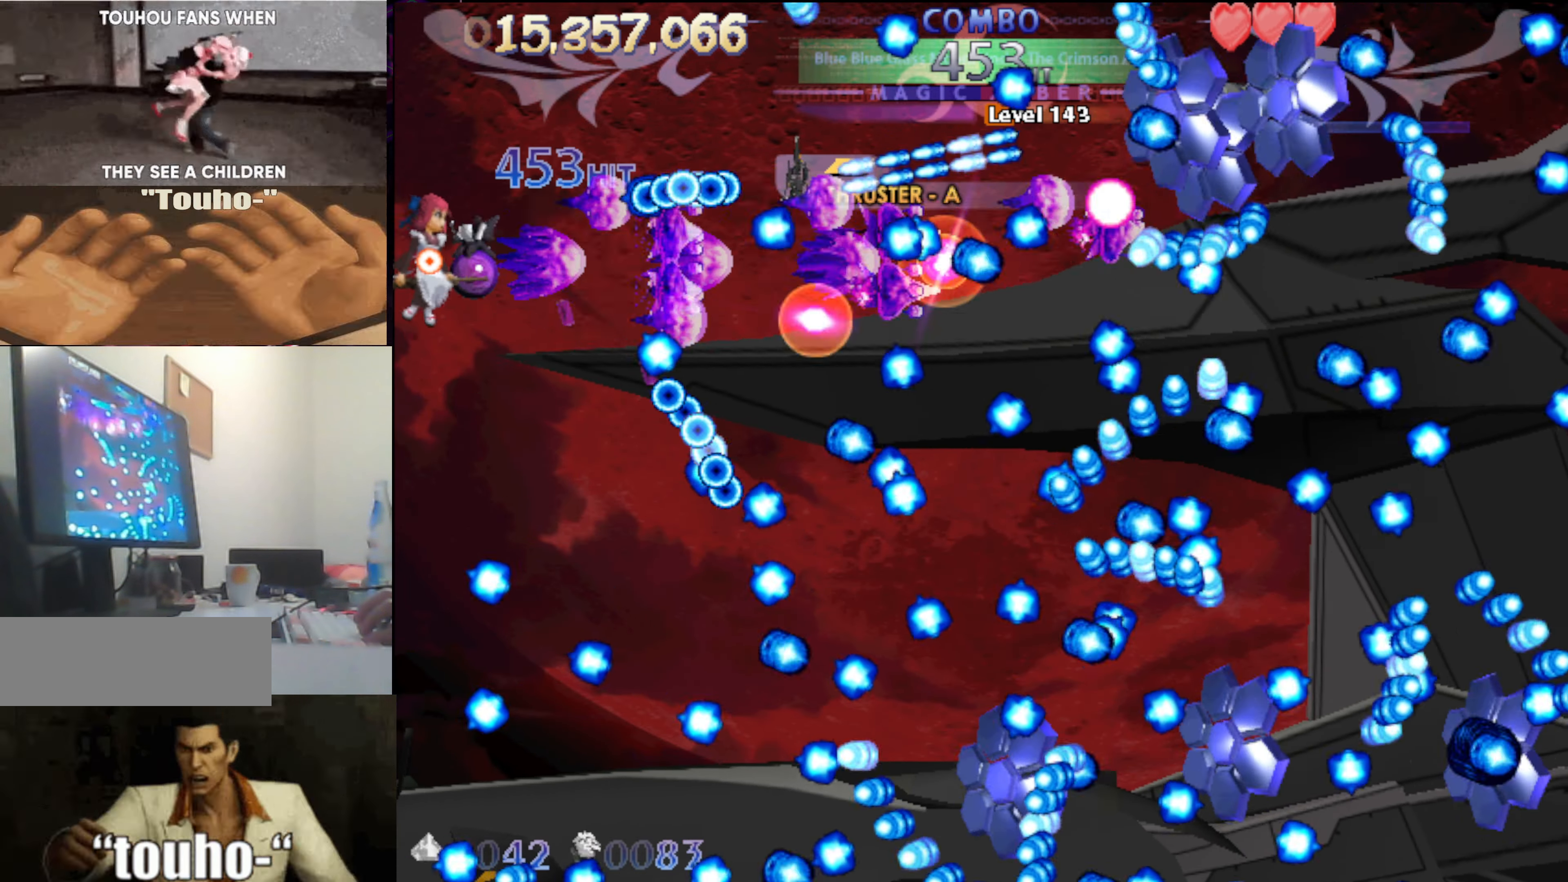
{"keys": [], "events": []}
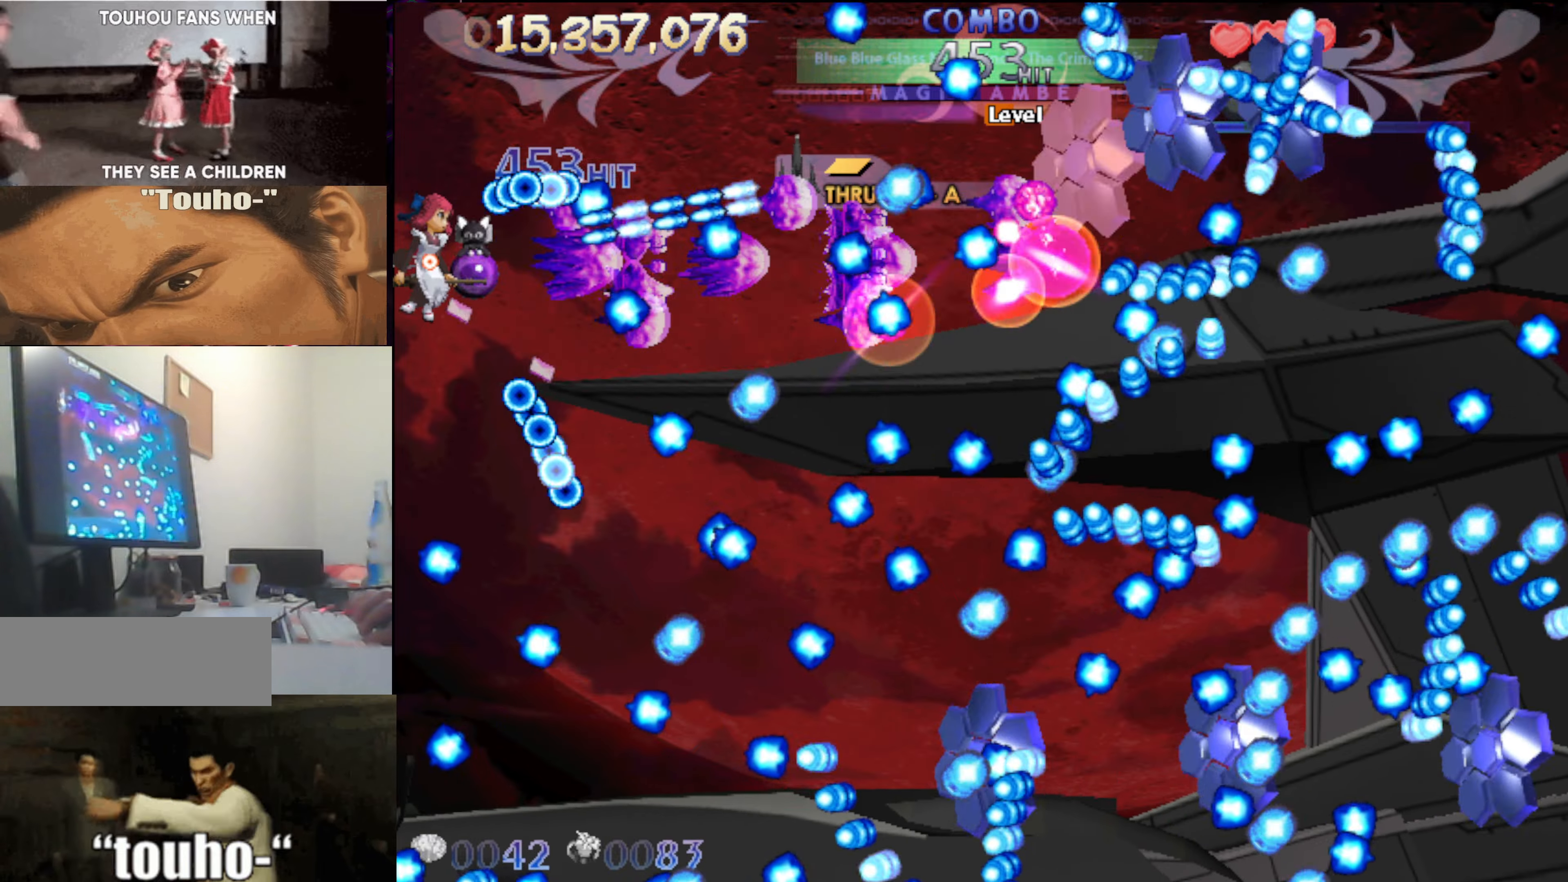
{"keys": [], "events": [[67, "down", "down"], [300, "down", "up"]]}
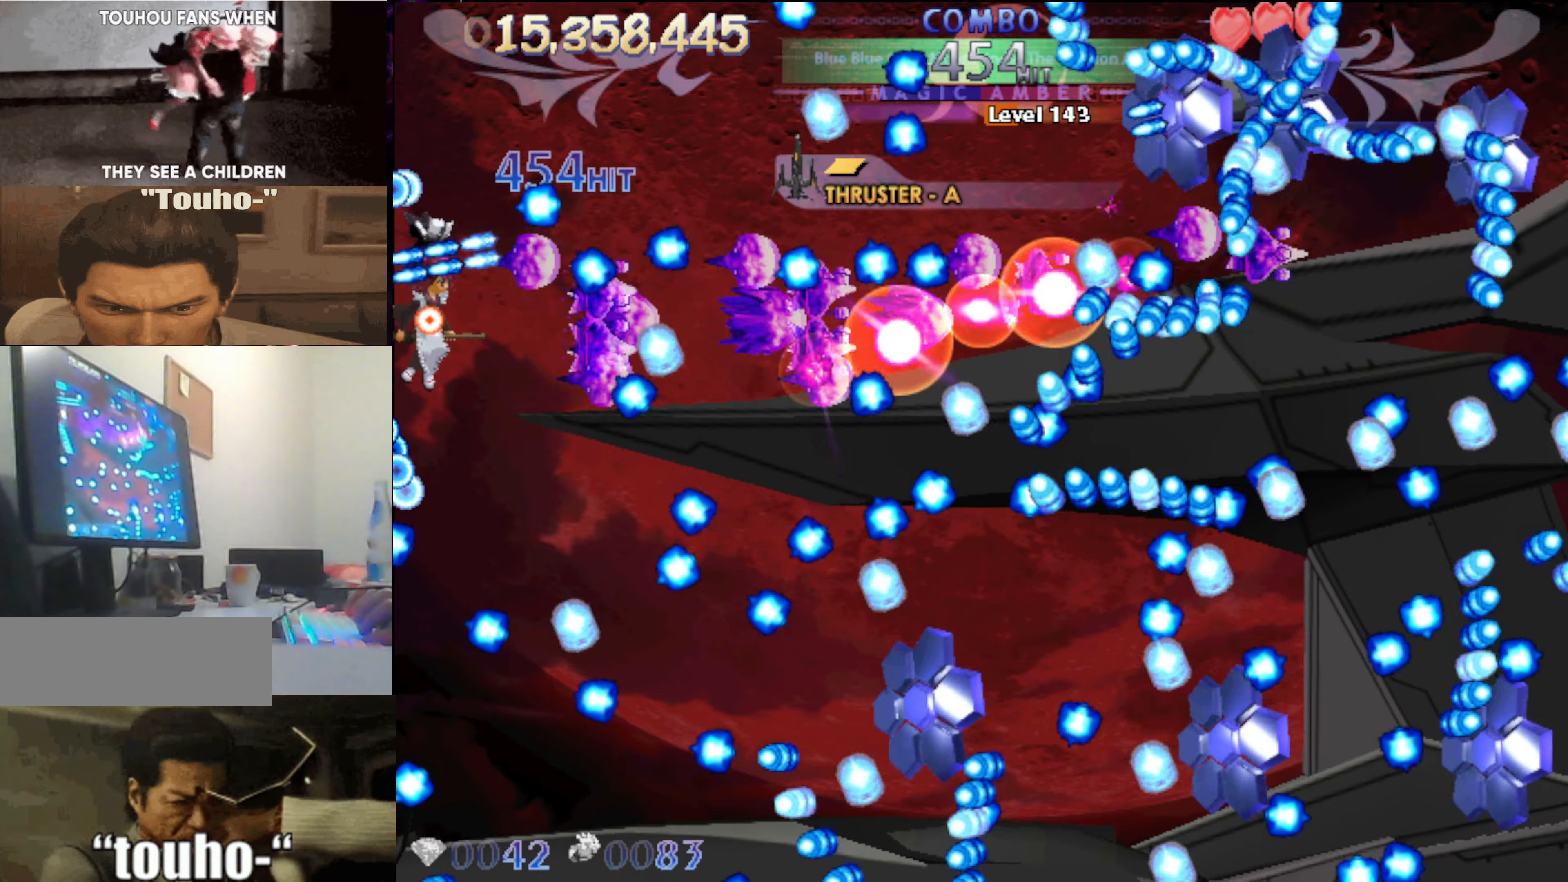
{"keys": ["left", "up"], "events": [[367, "up", "down"], [417, "left", "down"]]}